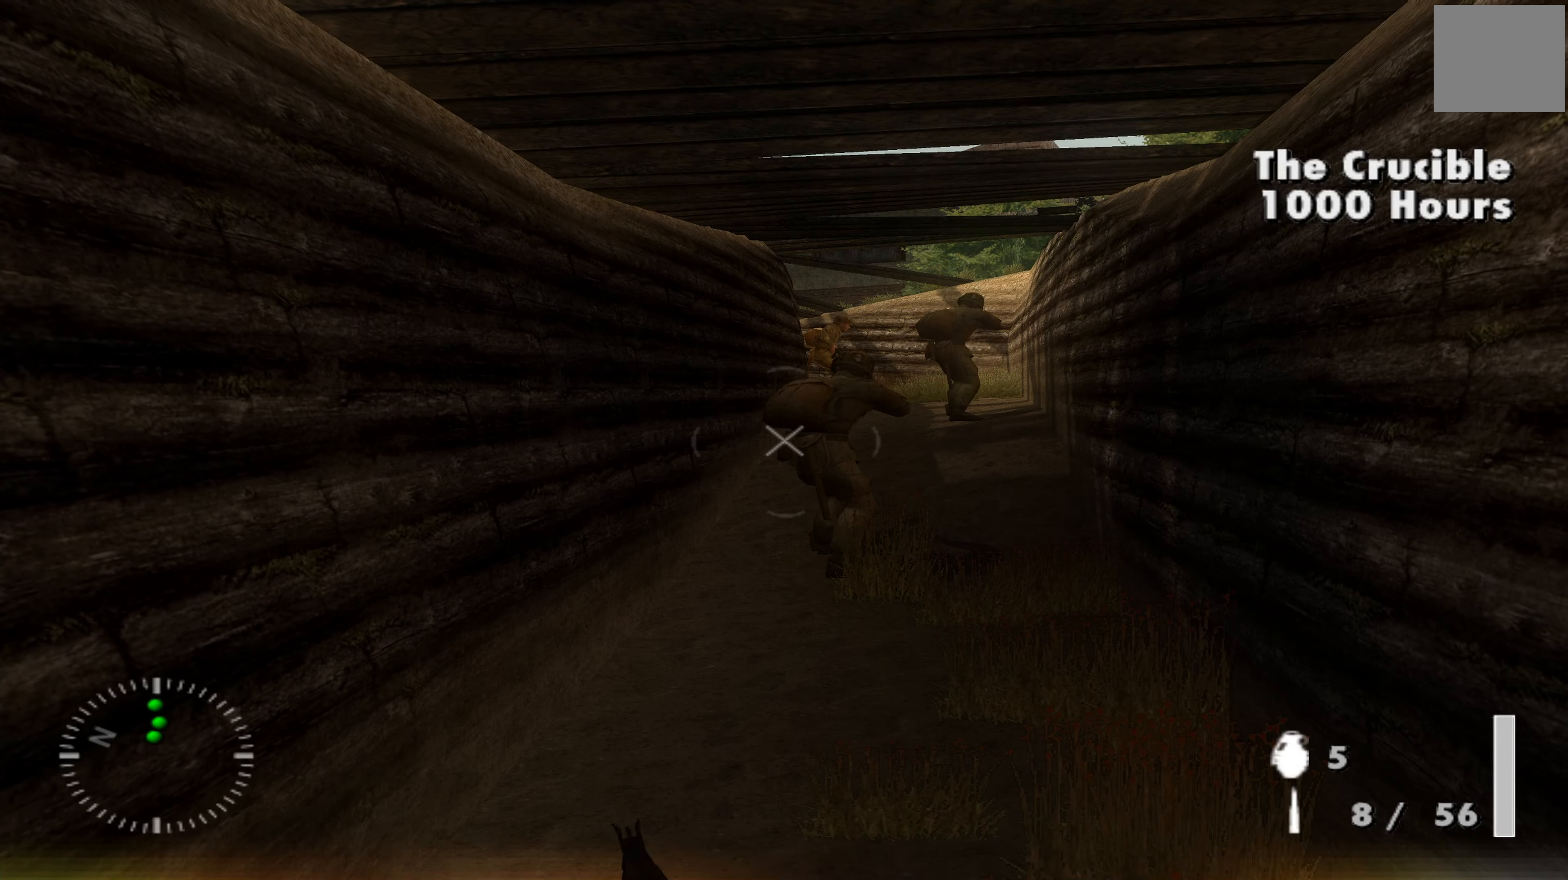
Gameplay with a controller (Xbox layout); each line is a JSON object with the inputs held at the frame after it. "events" lists button and stick changes between this image and that frame as [ms after this image, input, new state], when the widget could be followed in between.
{"buttons": [], "left_stick": "up-right", "right_stick": "center", "events": [[433, "left_stick", "up-right"]]}
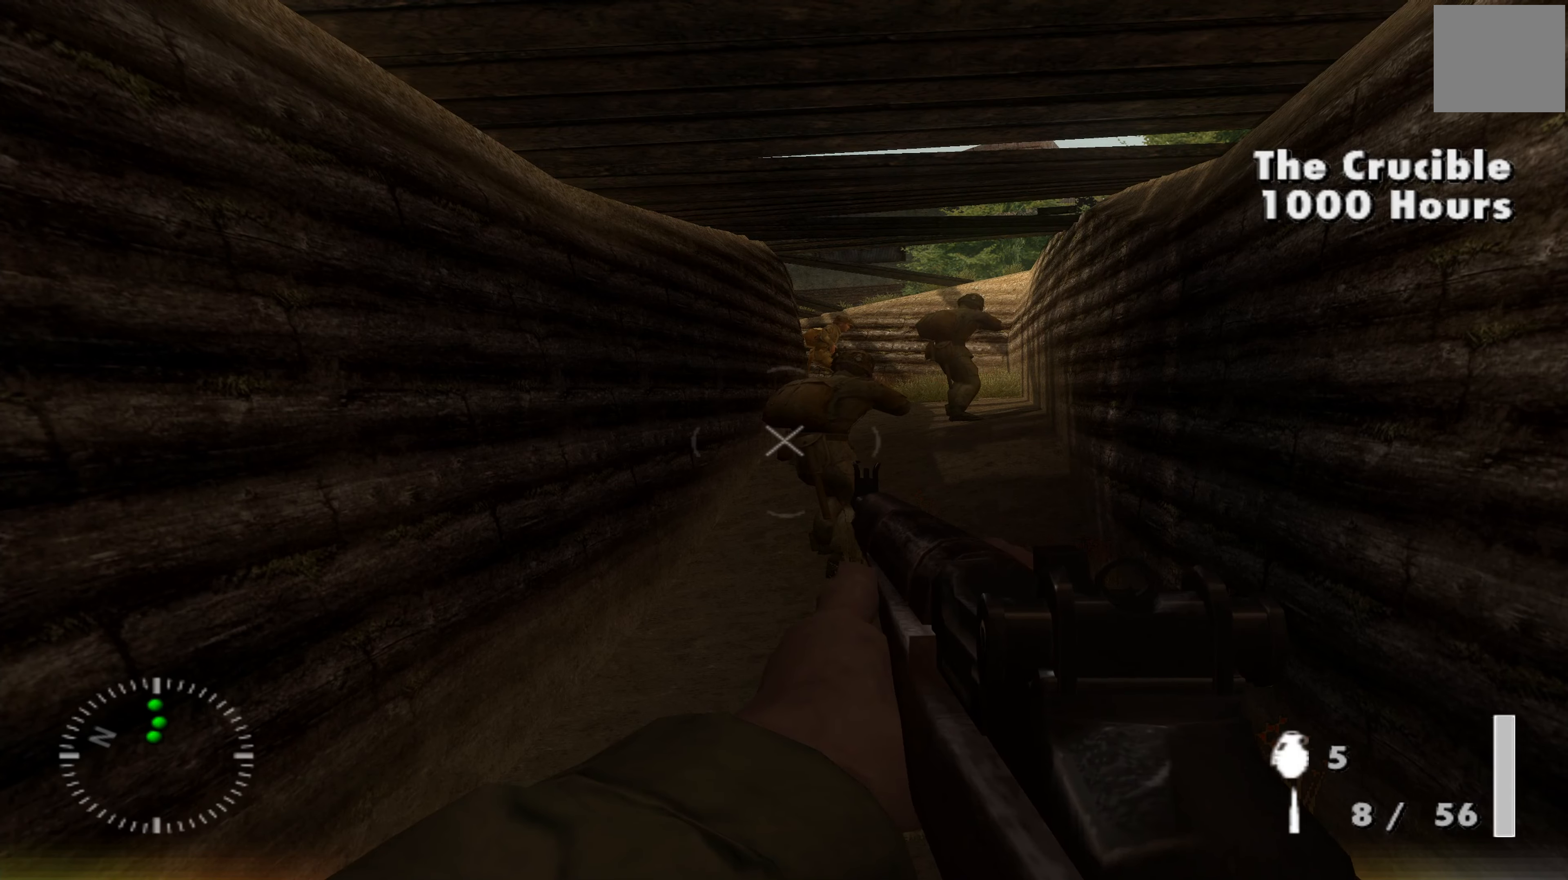
{"buttons": [], "left_stick": "up", "right_stick": "center", "events": [[500, "left_stick", "up"]]}
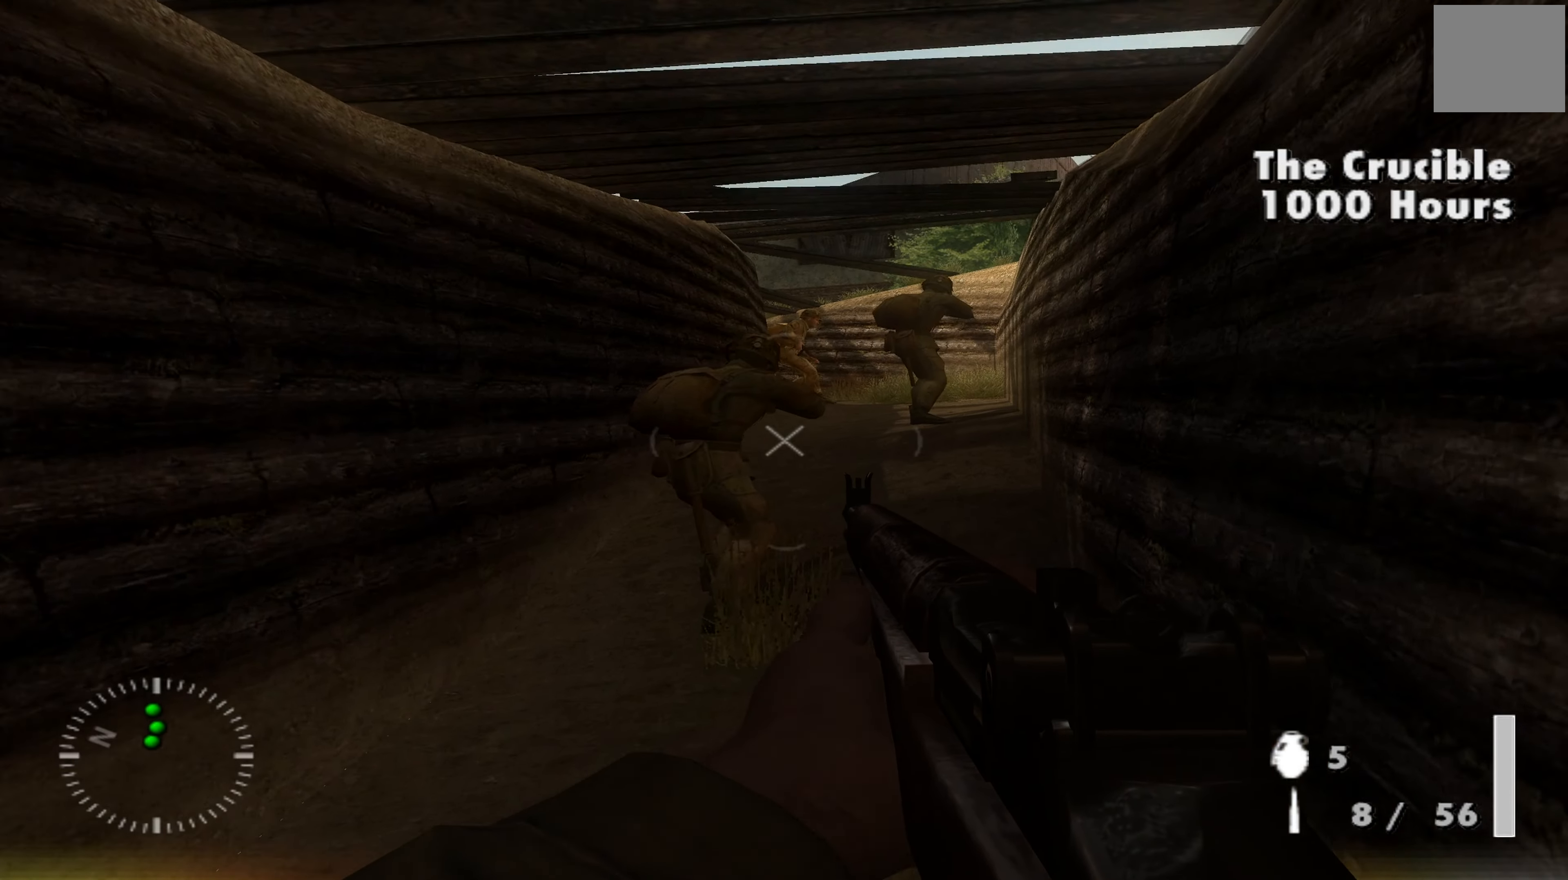
{"buttons": [], "left_stick": "up", "right_stick": "center", "events": []}
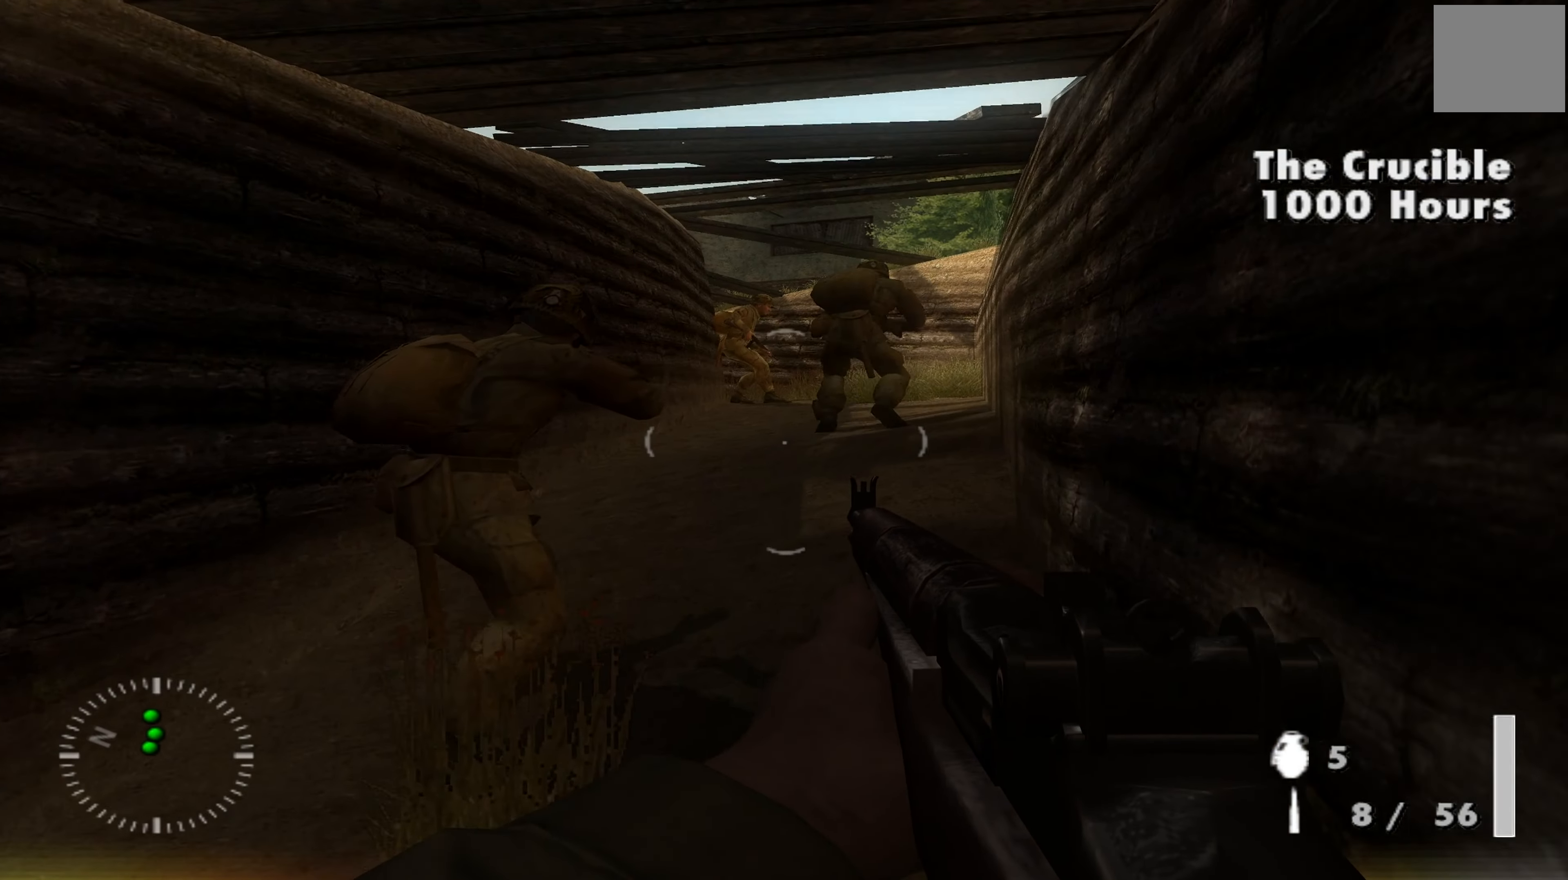
{"buttons": [], "left_stick": "up", "right_stick": "center", "events": [[100, "B", "down"], [200, "B", "up"]]}
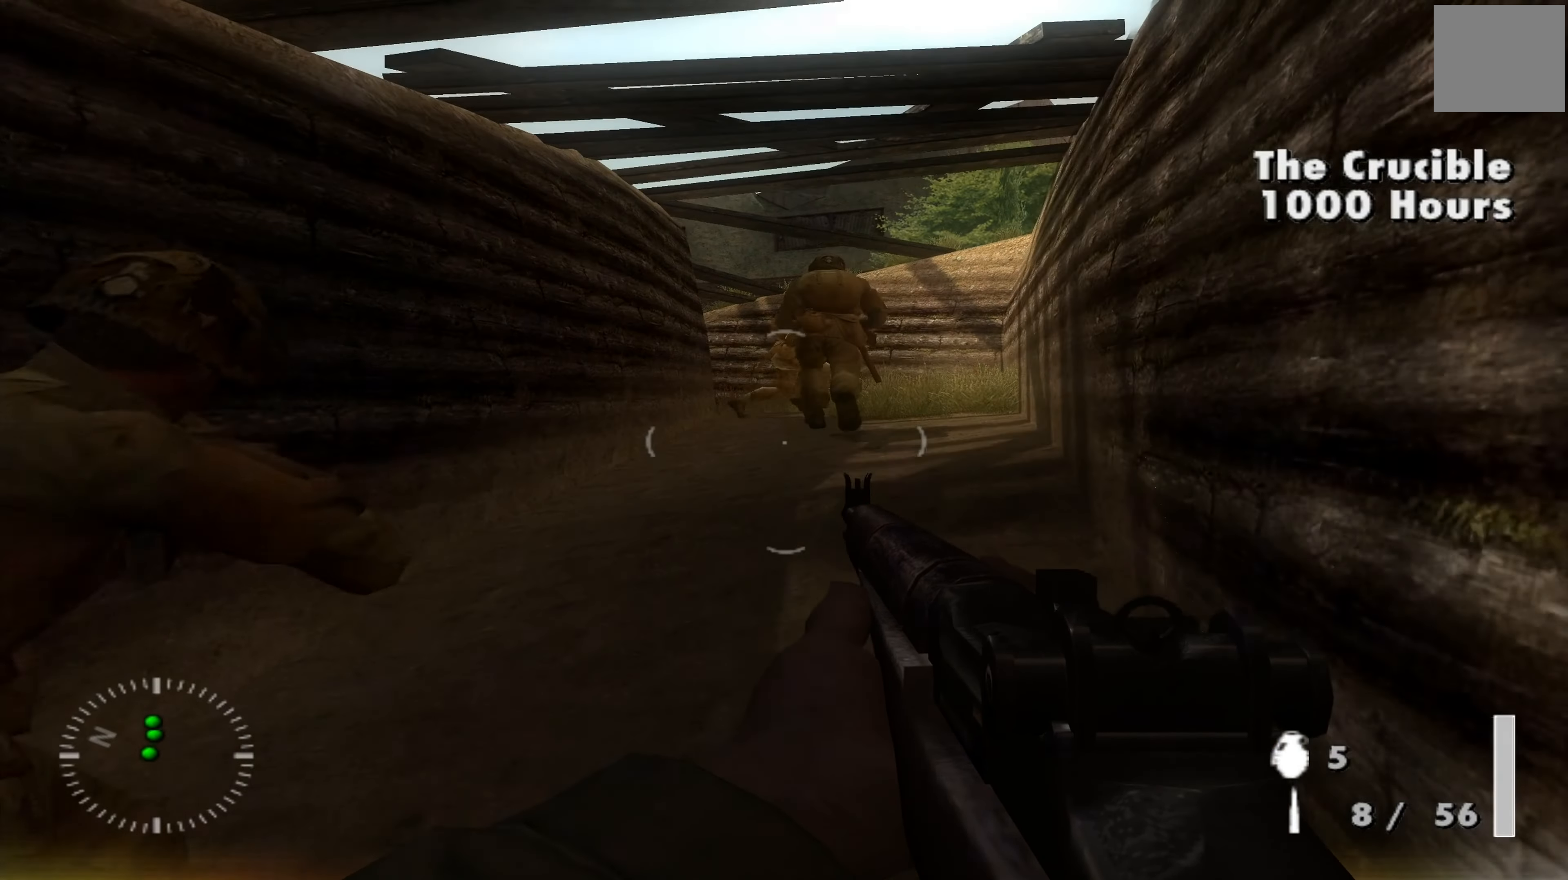
{"buttons": [], "left_stick": "up", "right_stick": "center", "events": []}
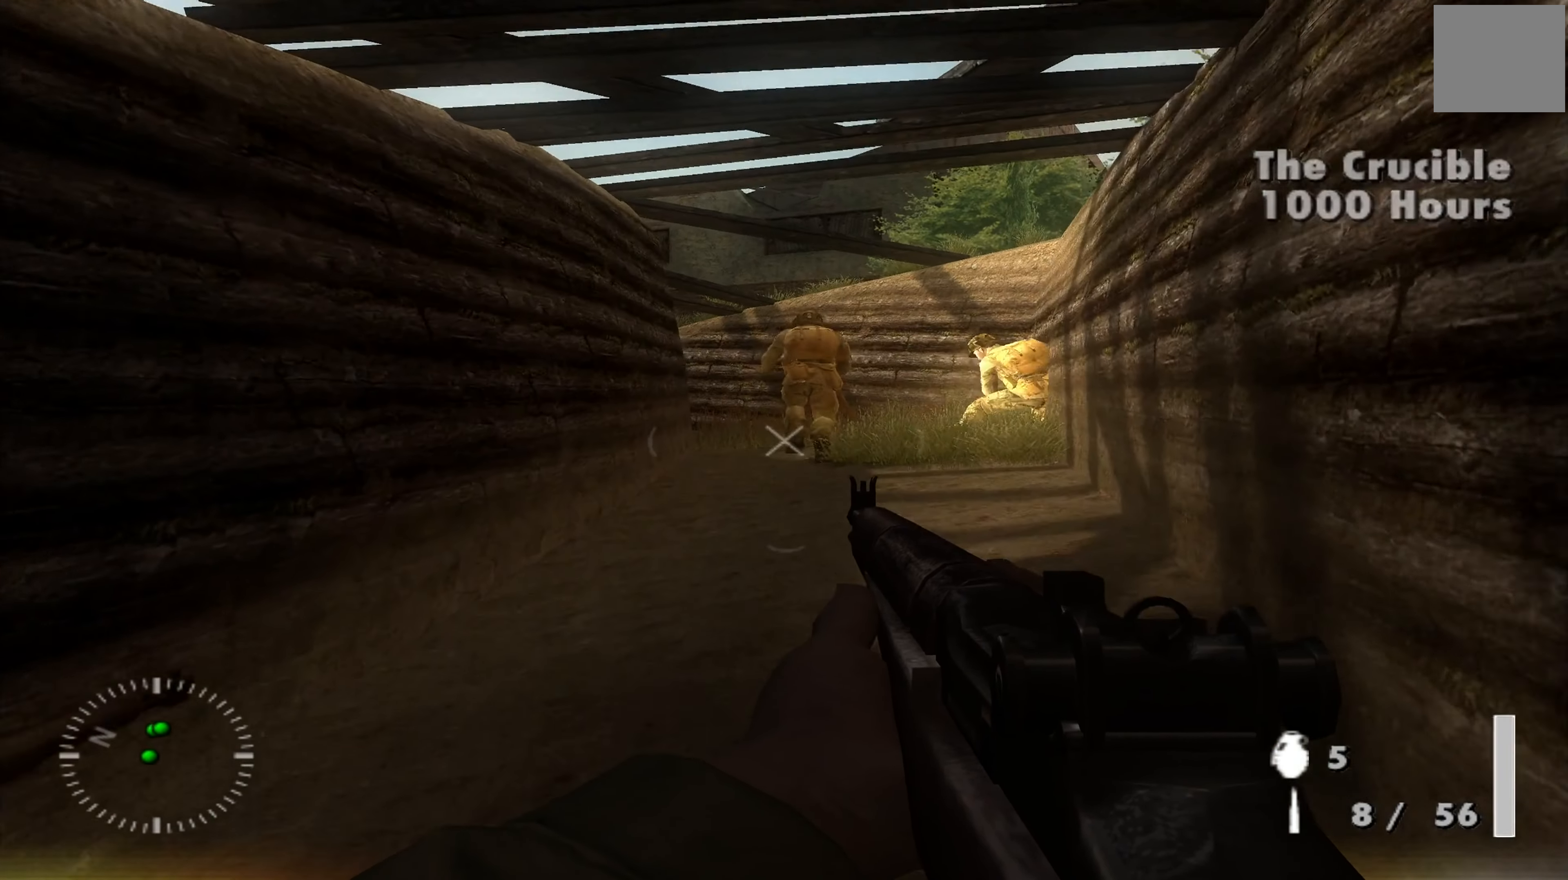
{"buttons": [], "left_stick": "up", "right_stick": "center", "events": []}
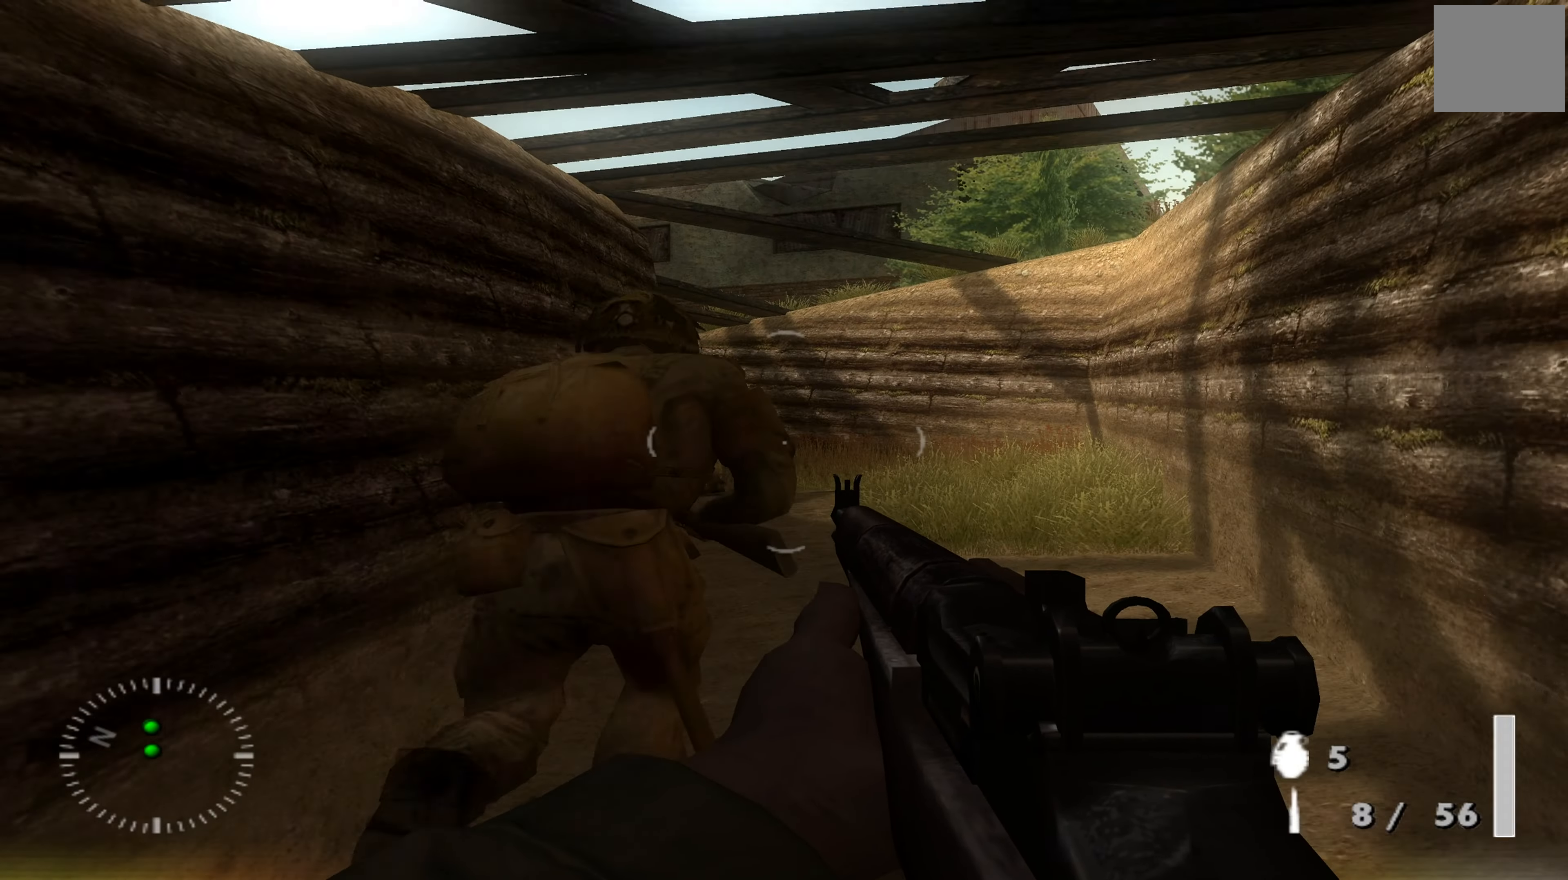
{"buttons": [], "left_stick": "up-right", "right_stick": "center", "events": [[133, "left_stick", "up-right"]]}
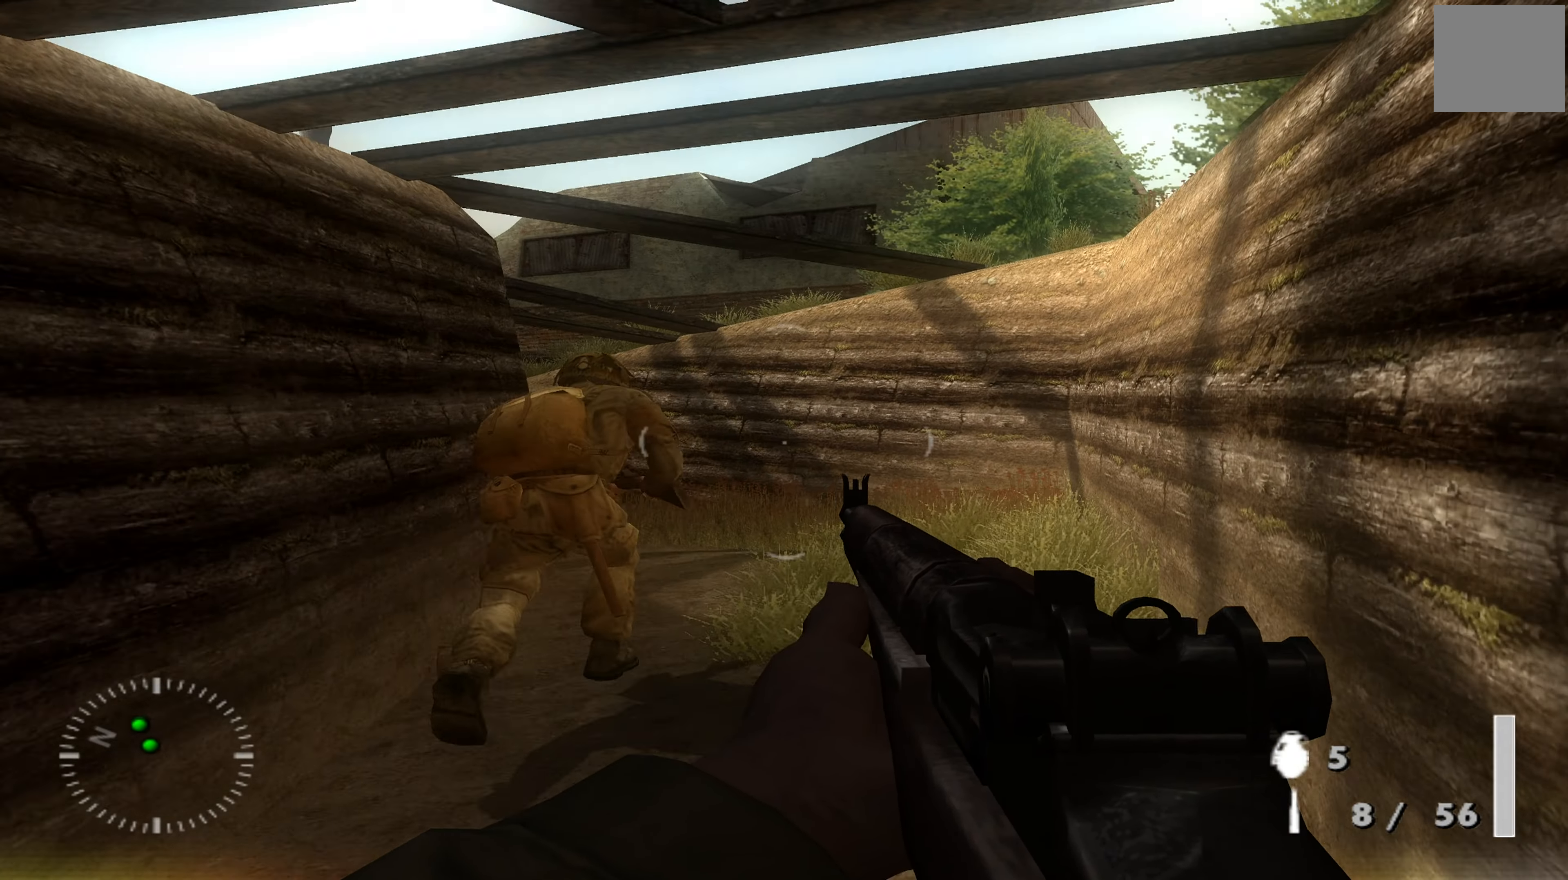
{"buttons": [], "left_stick": "up", "right_stick": "down-left", "events": [[200, "left_stick", "up"], [400, "right_stick", "left"], [466, "right_stick", "down-left"]]}
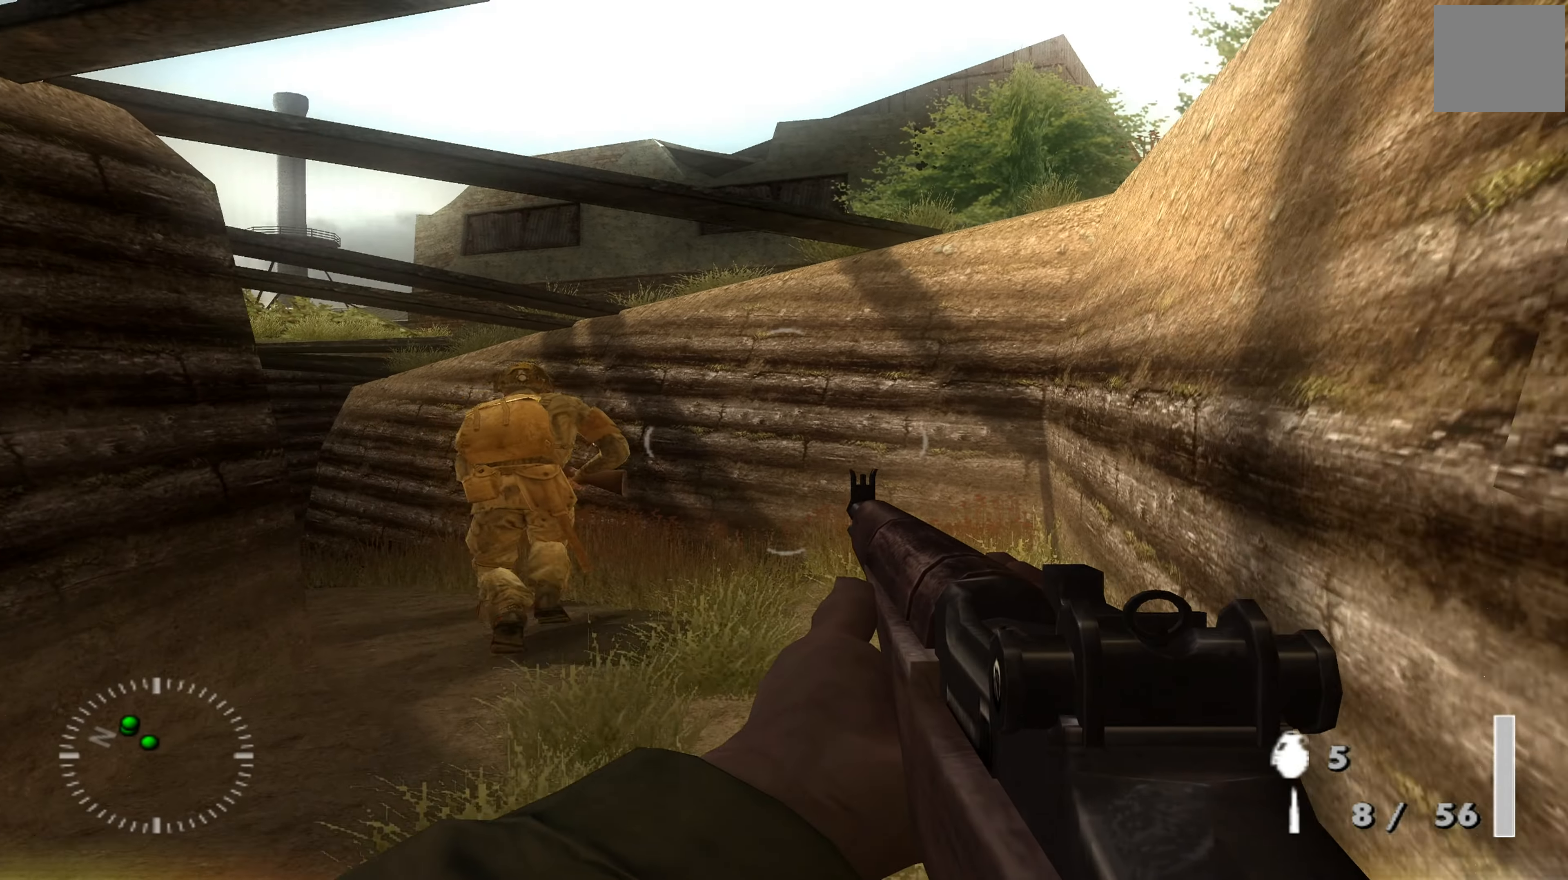
{"buttons": [], "left_stick": "up", "right_stick": "left", "events": [[100, "right_stick", "center"], [500, "right_stick", "left"]]}
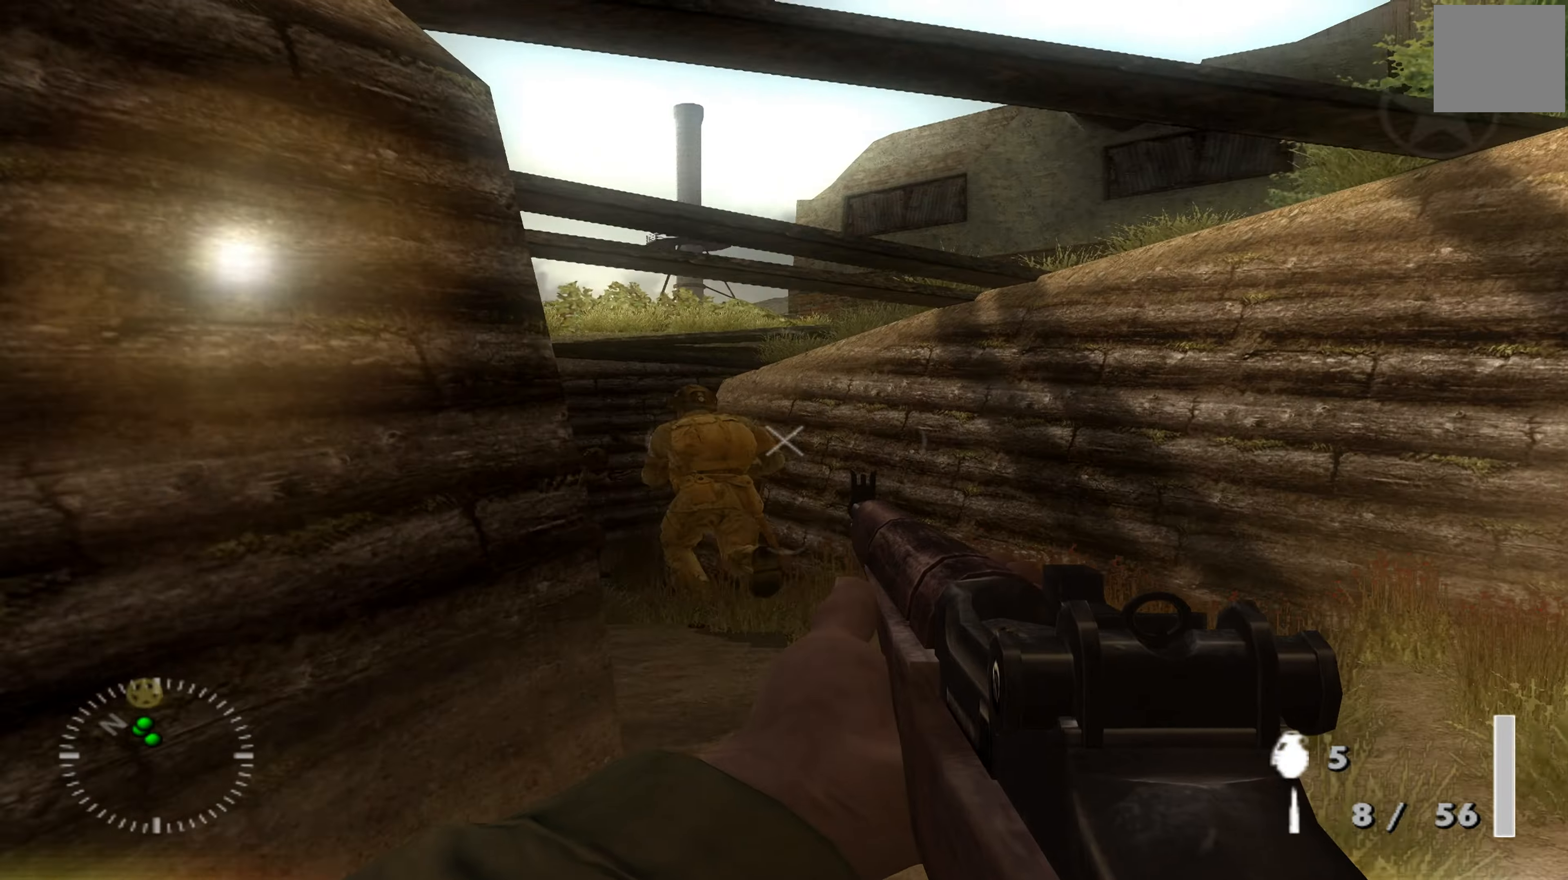
{"buttons": [], "left_stick": "up-right", "right_stick": "center", "events": [[100, "left_stick", "up-right"], [234, "right_stick", "center"]]}
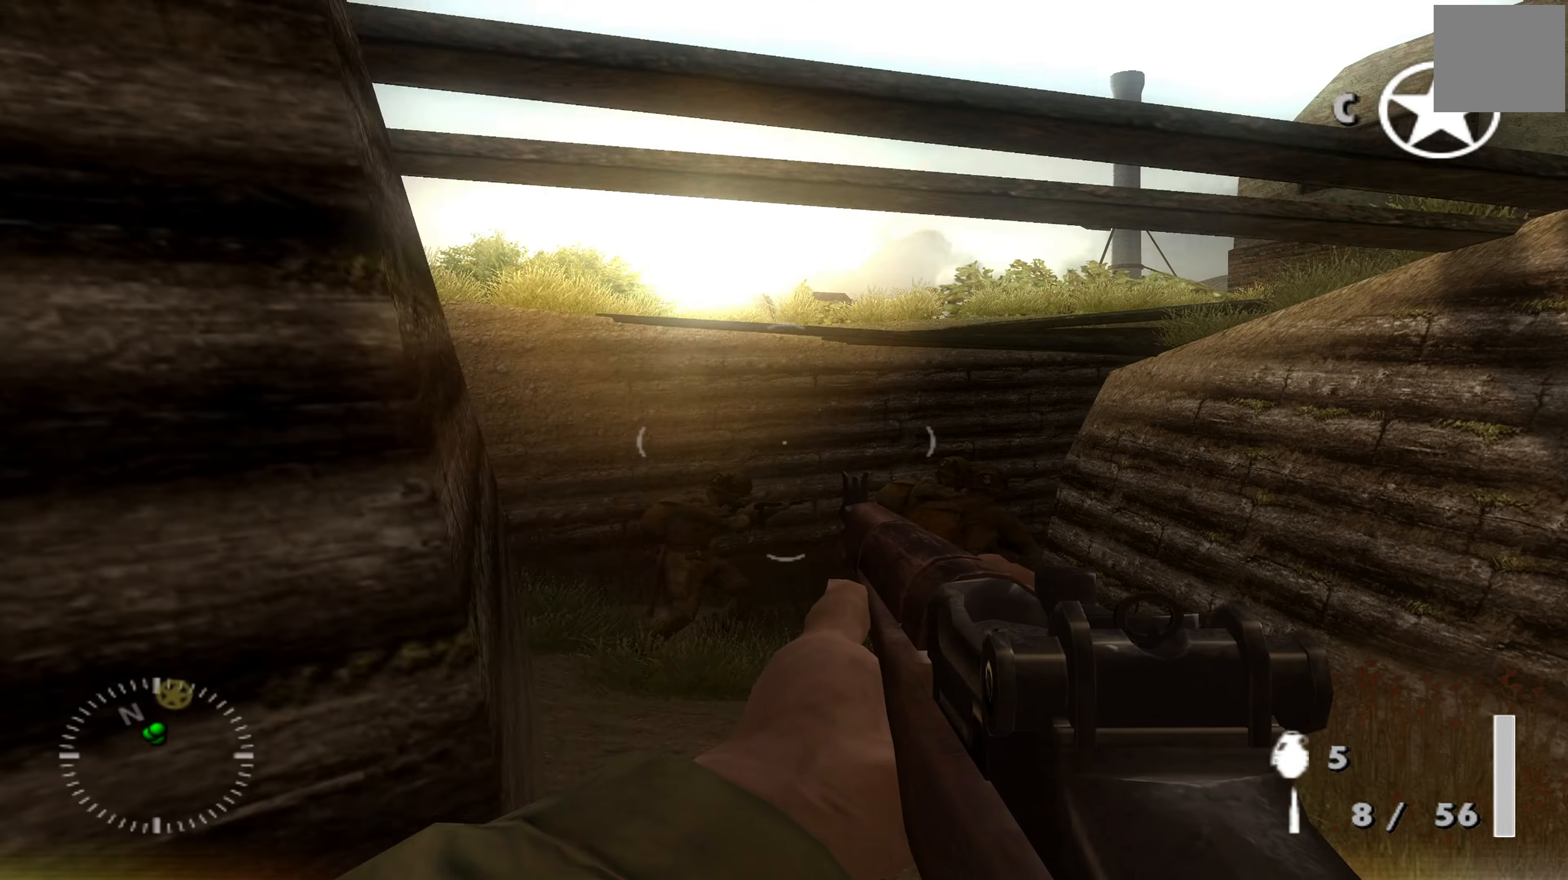
{"buttons": [], "left_stick": "up-left", "right_stick": "right", "events": [[167, "left_stick", "up"], [400, "left_stick", "up-left"], [400, "right_stick", "right"]]}
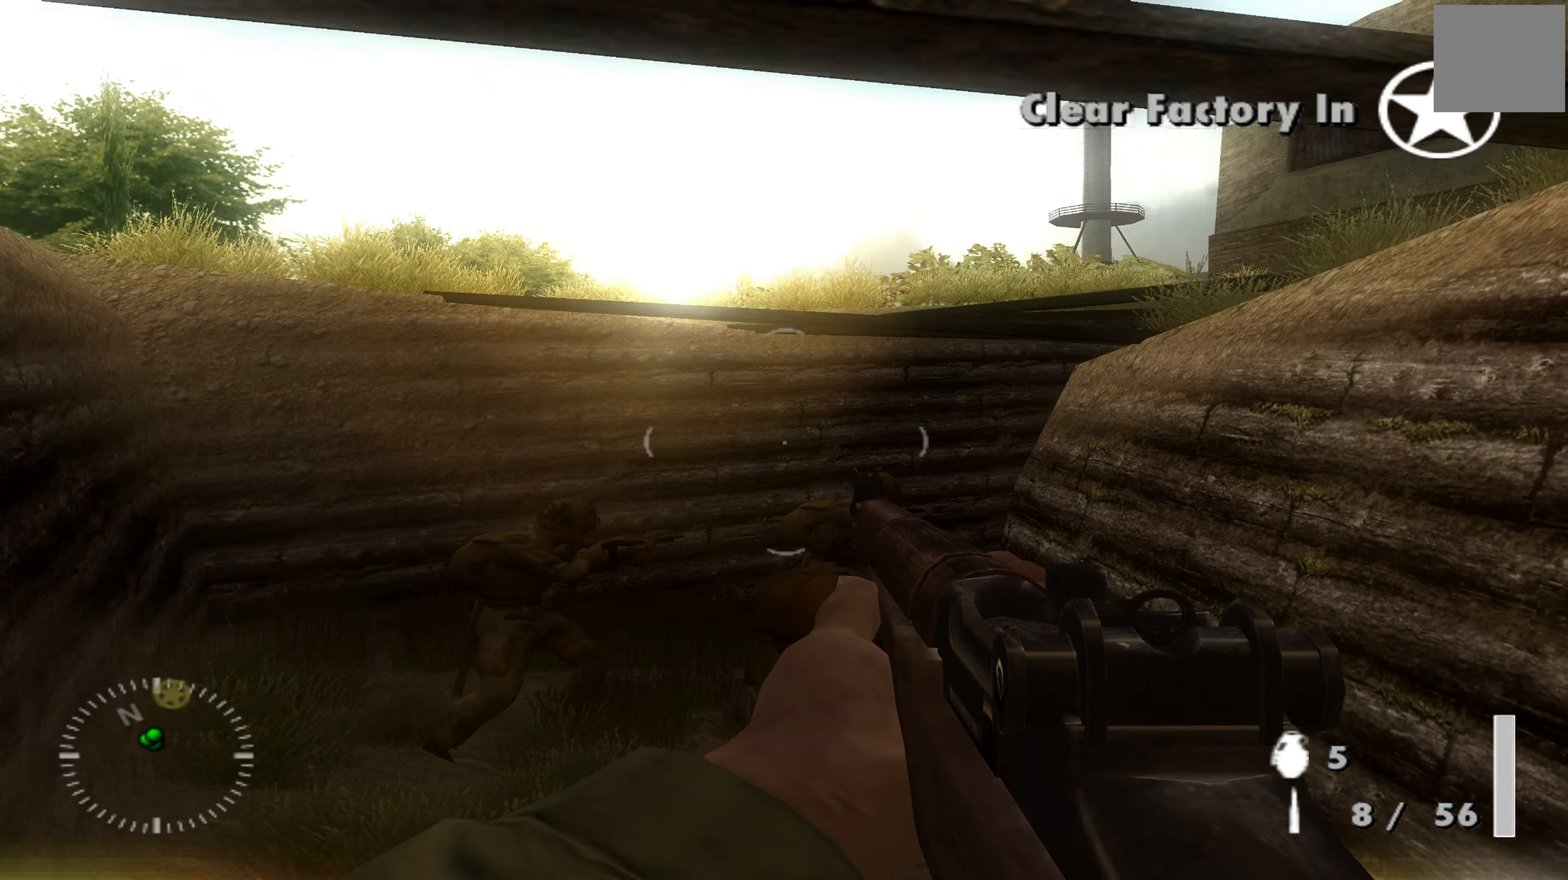
{"buttons": [], "left_stick": "up-left", "right_stick": "right", "events": [[200, "right_stick", "center"], [400, "right_stick", "right"]]}
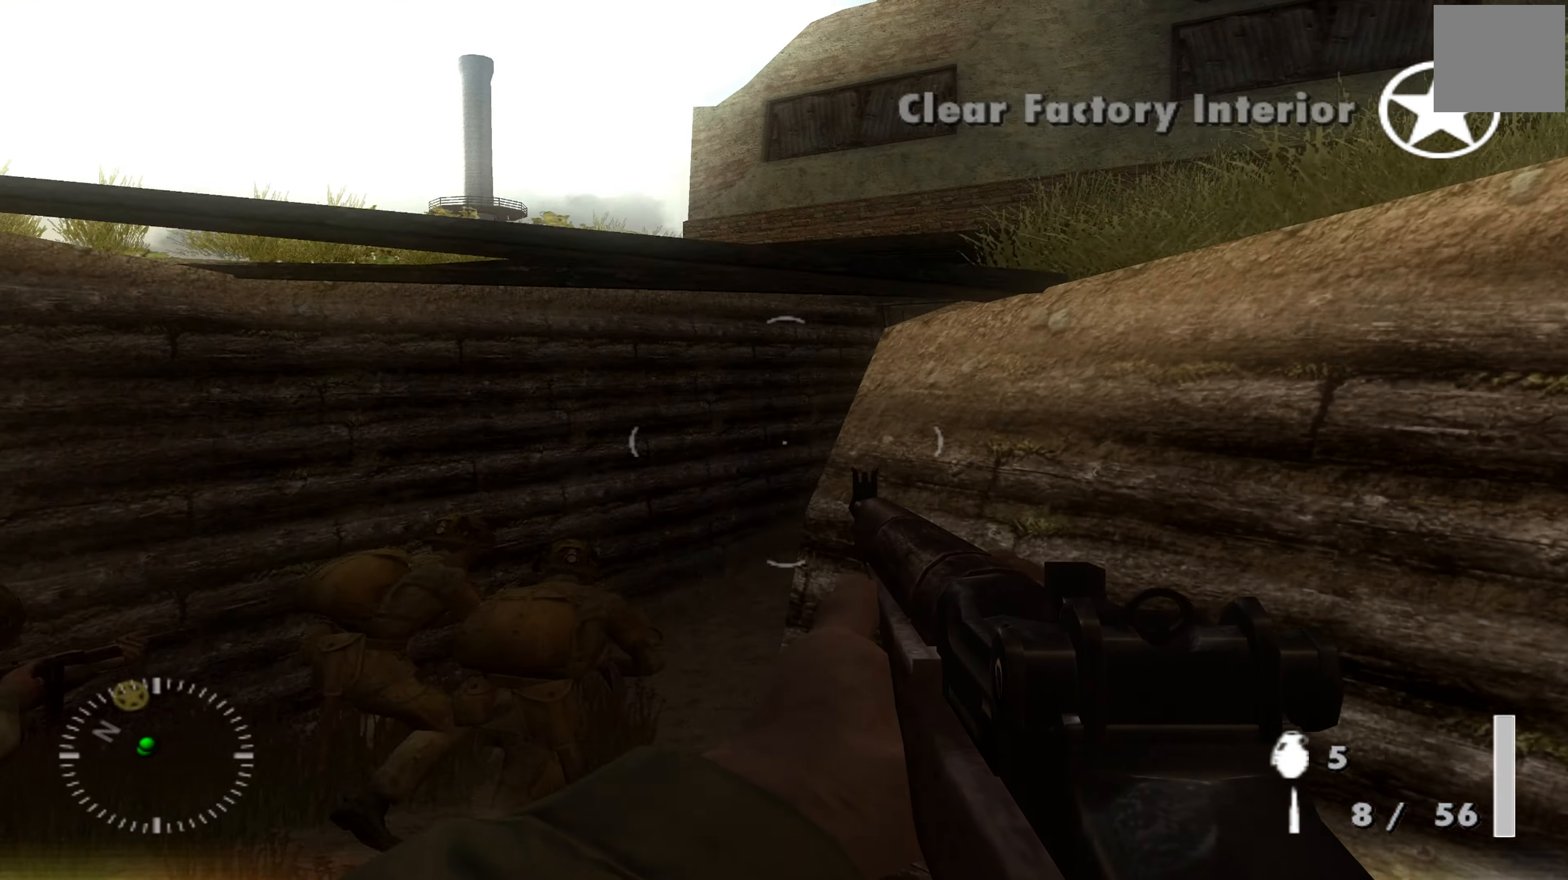
{"buttons": [], "left_stick": "up-left", "right_stick": "center", "events": [[67, "right_stick", "center"], [234, "left_stick", "center"], [300, "right_stick", "up-right"], [400, "left_stick", "up-left"], [467, "right_stick", "center"]]}
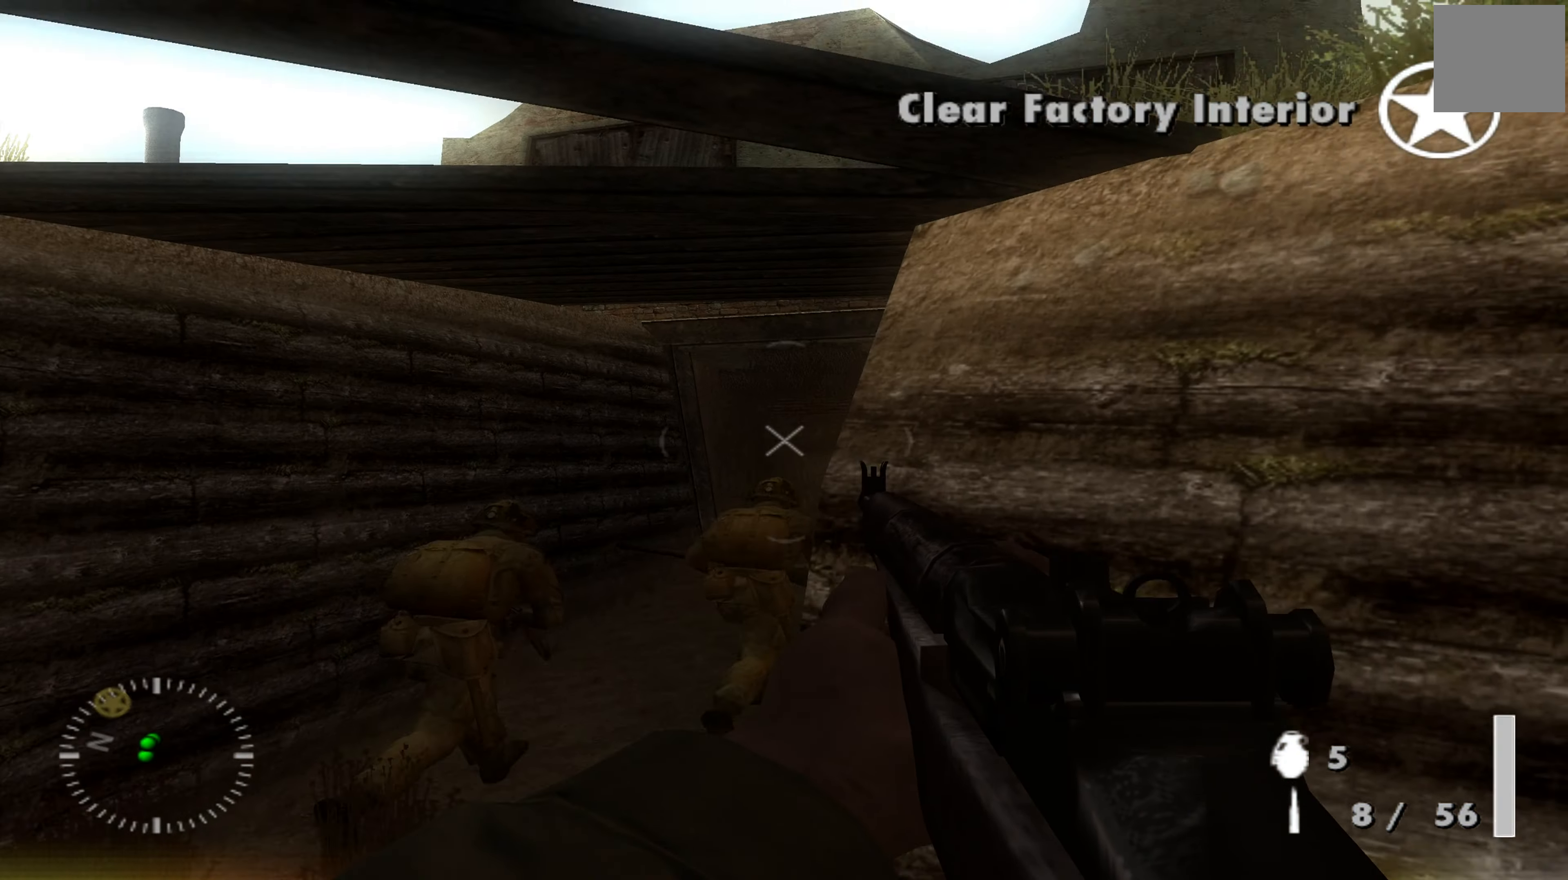
{"buttons": [], "left_stick": "up", "right_stick": "center", "events": [[267, "right_stick", "right"], [467, "right_stick", "center"], [500, "left_stick", "up"]]}
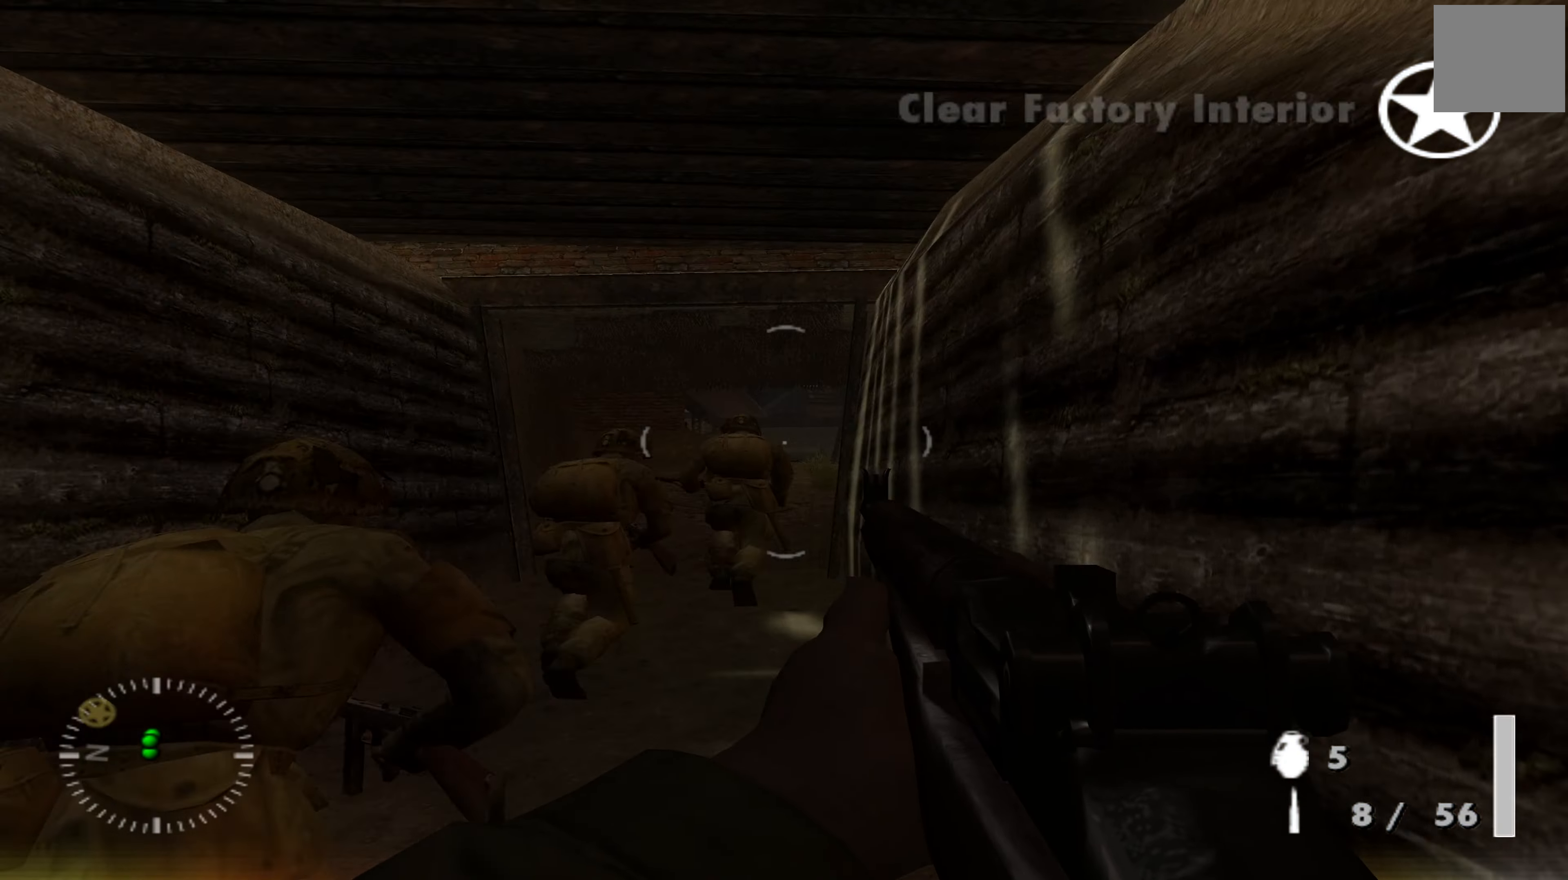
{"buttons": [], "left_stick": "up", "right_stick": "center", "events": []}
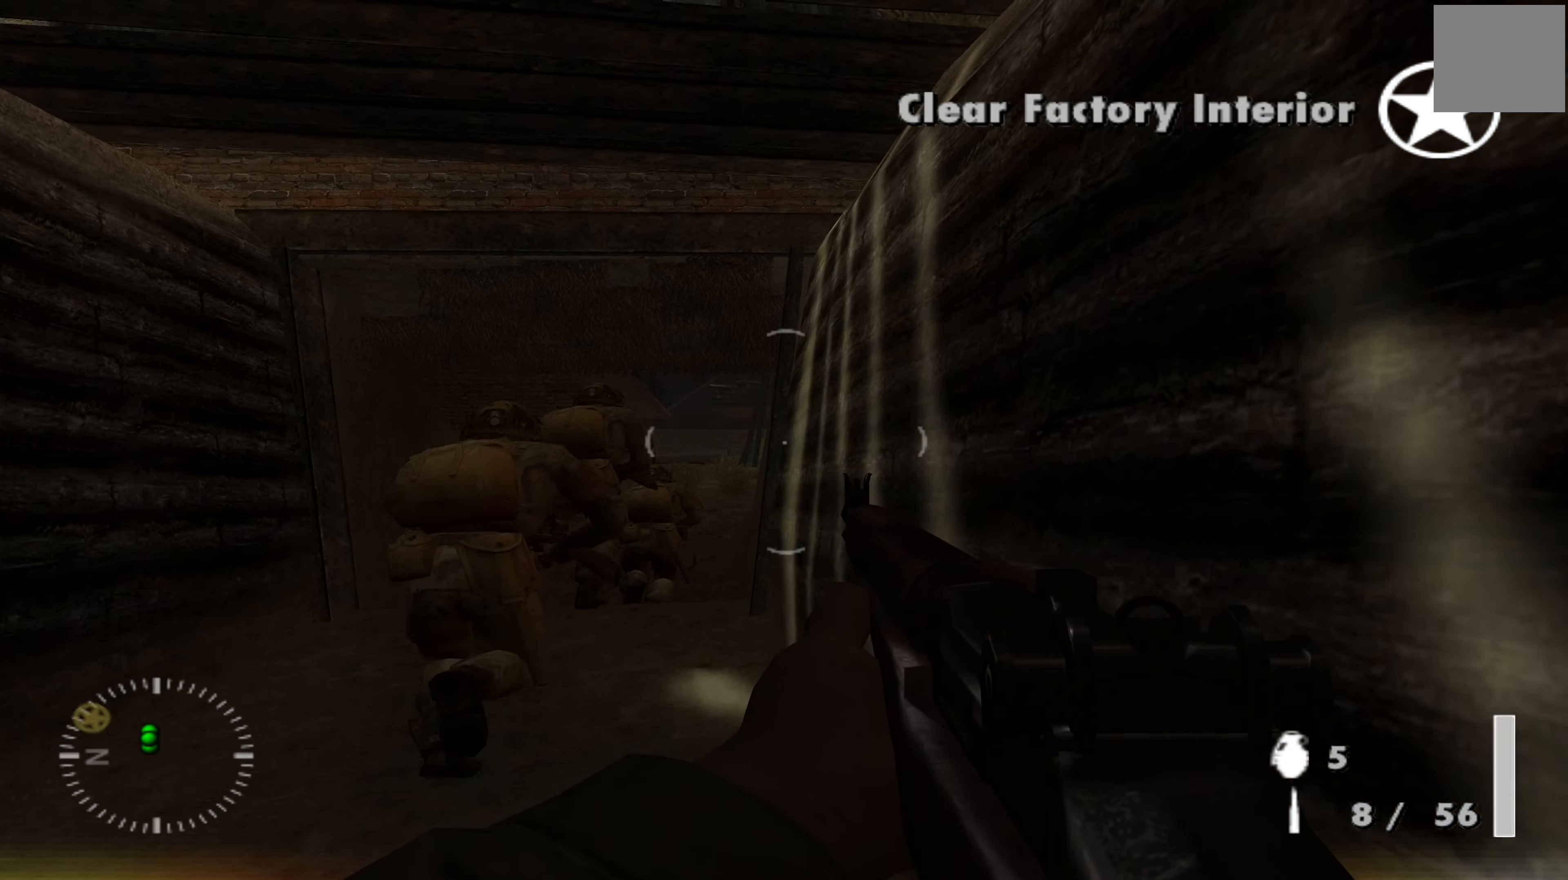
{"buttons": [], "left_stick": "up-left", "right_stick": "center", "events": [[67, "left_stick", "up-left"]]}
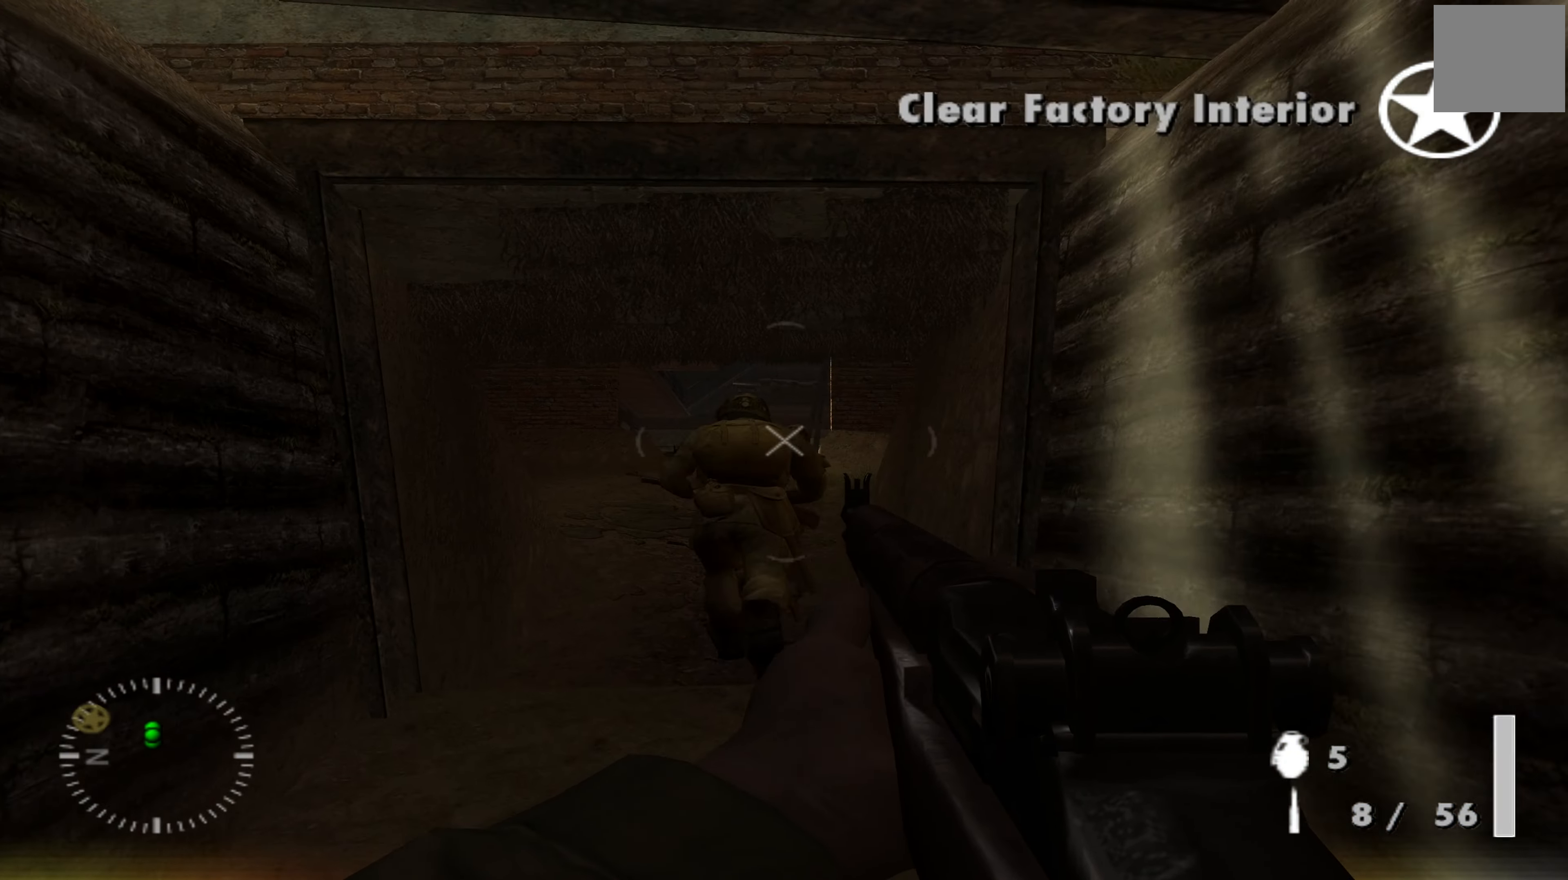
{"buttons": [], "left_stick": "up", "right_stick": "center", "events": [[234, "left_stick", "up"]]}
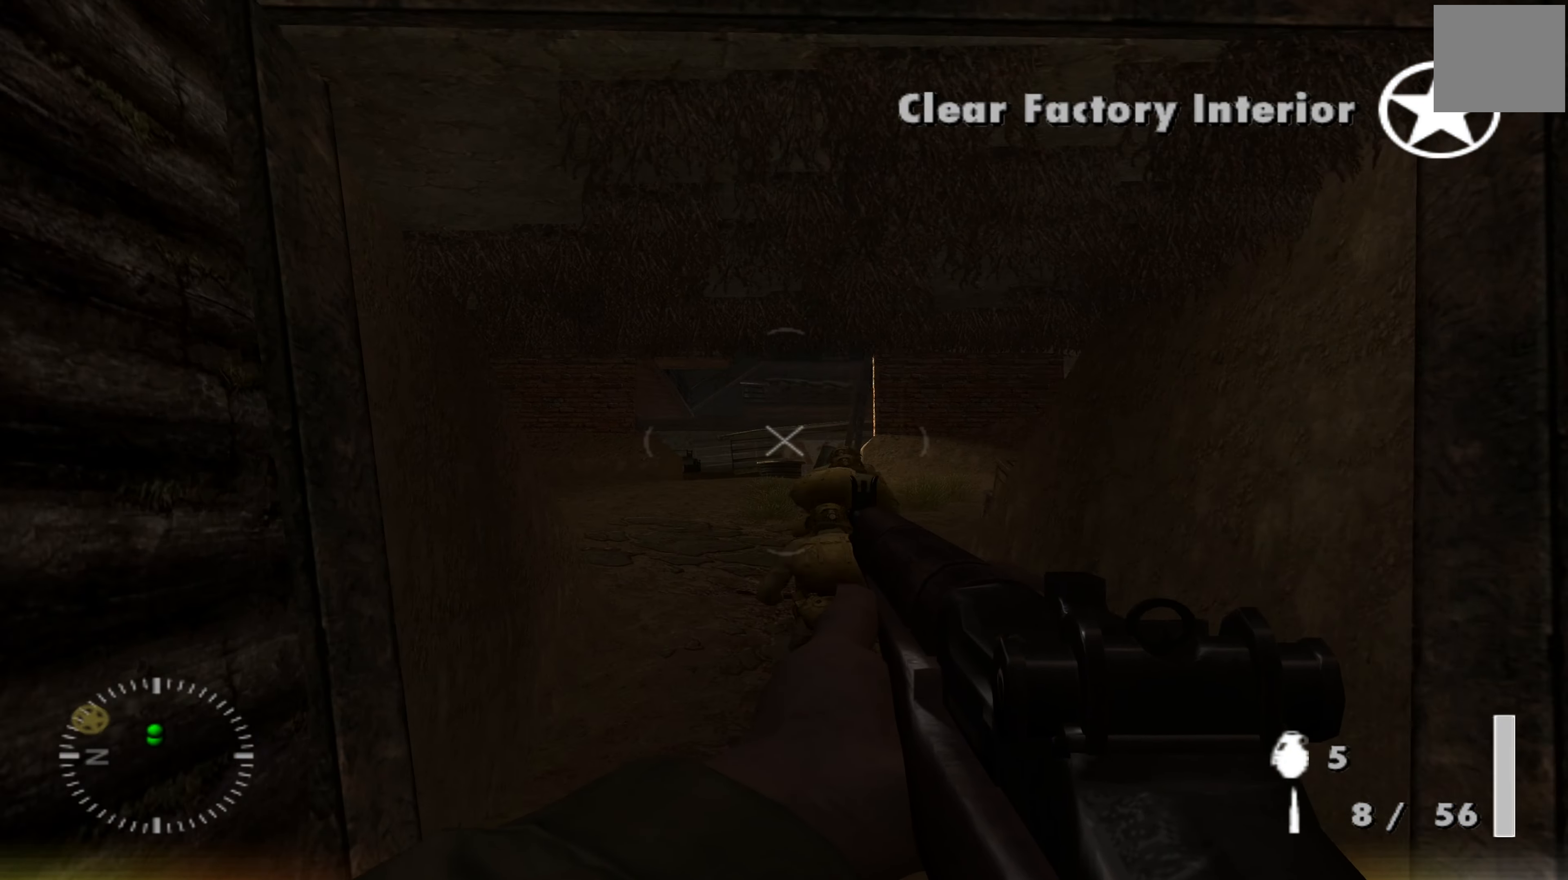
{"buttons": [], "left_stick": "up", "right_stick": "up", "events": [[467, "right_stick", "up"]]}
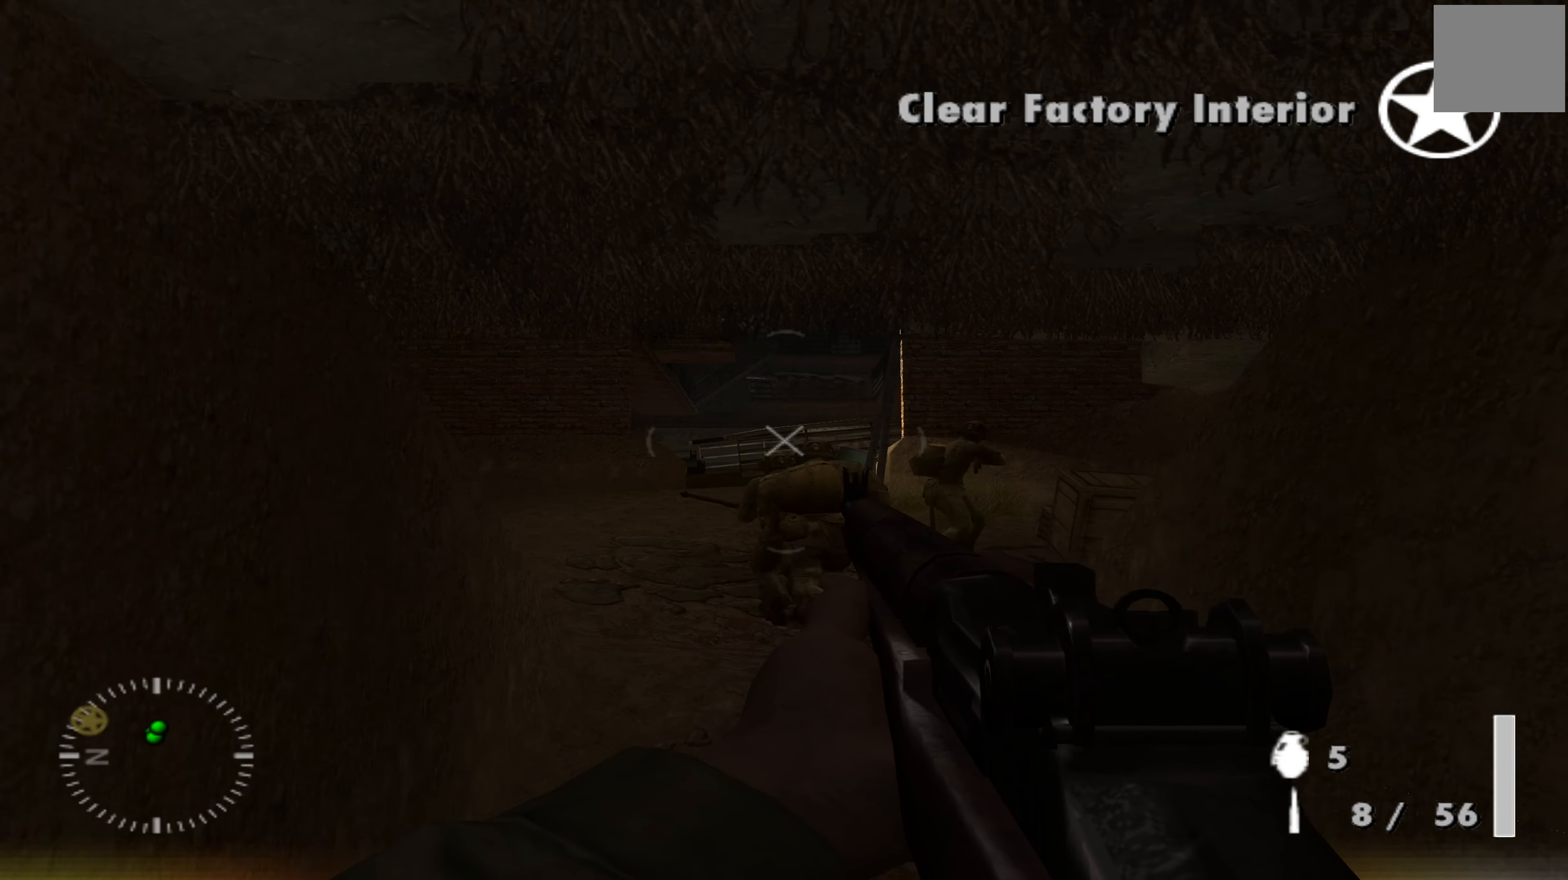
{"buttons": [], "left_stick": "up", "right_stick": "center", "events": [[134, "right_stick", "center"], [334, "right_stick", "up"], [434, "right_stick", "center"]]}
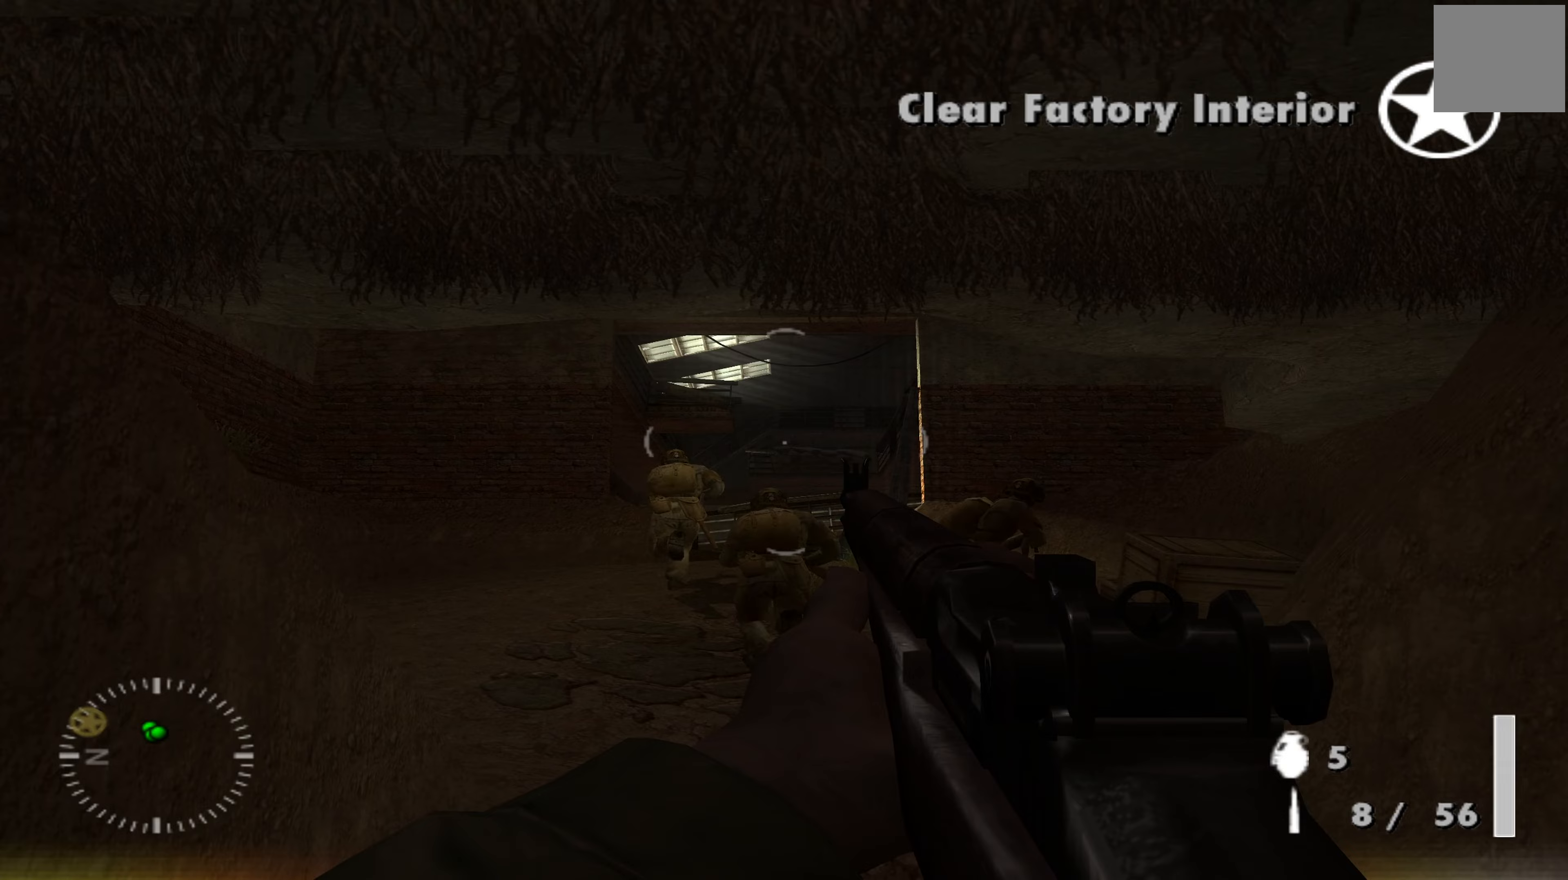
{"buttons": [], "left_stick": "up", "right_stick": "center", "events": []}
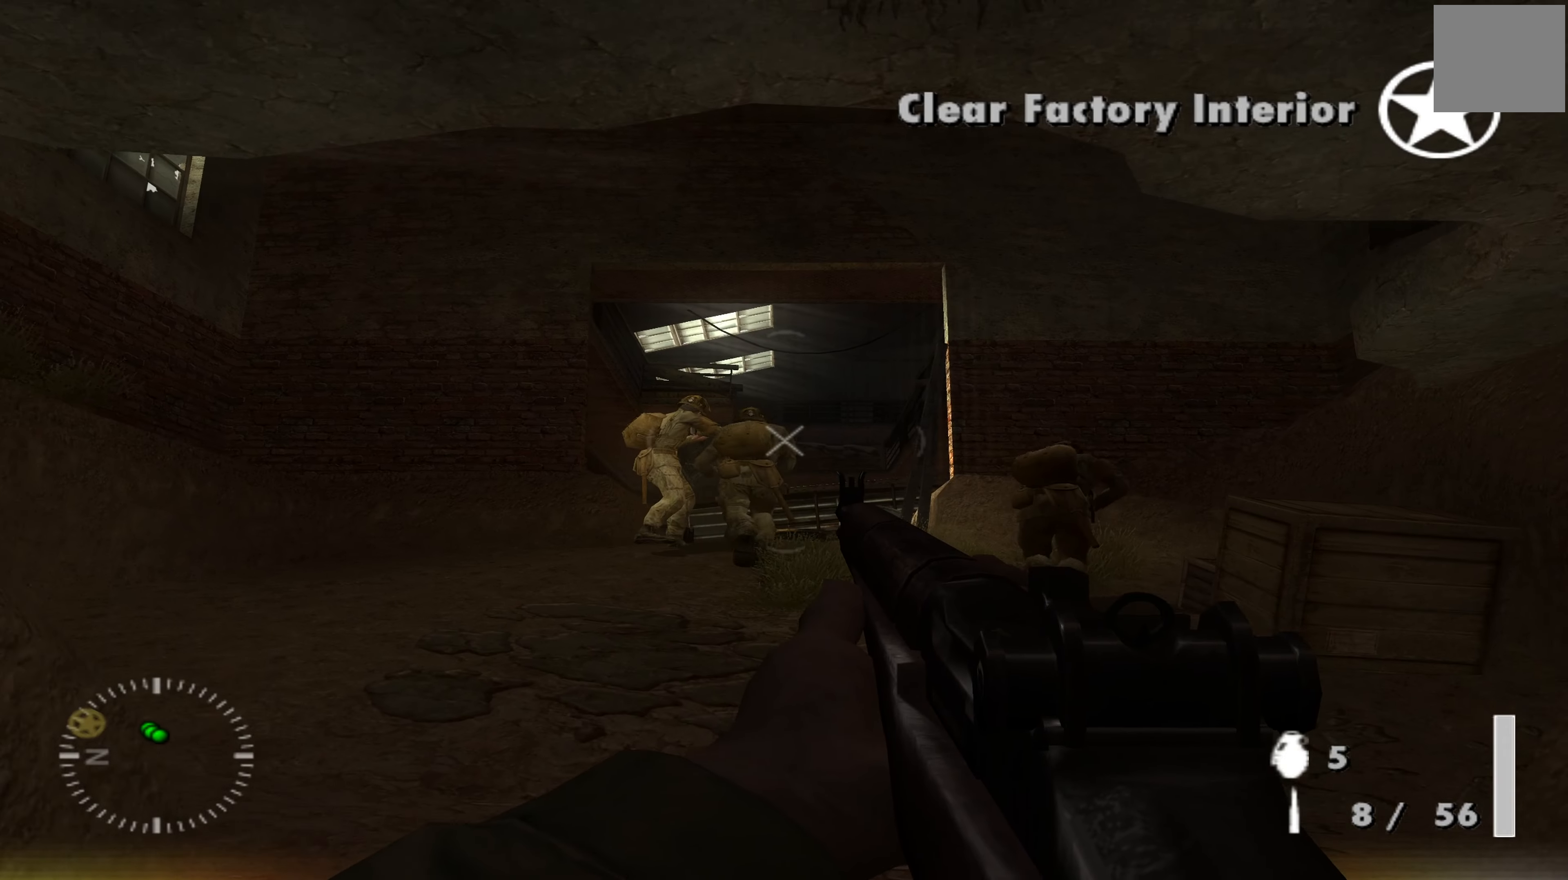
{"buttons": [], "left_stick": "up", "right_stick": "center", "events": []}
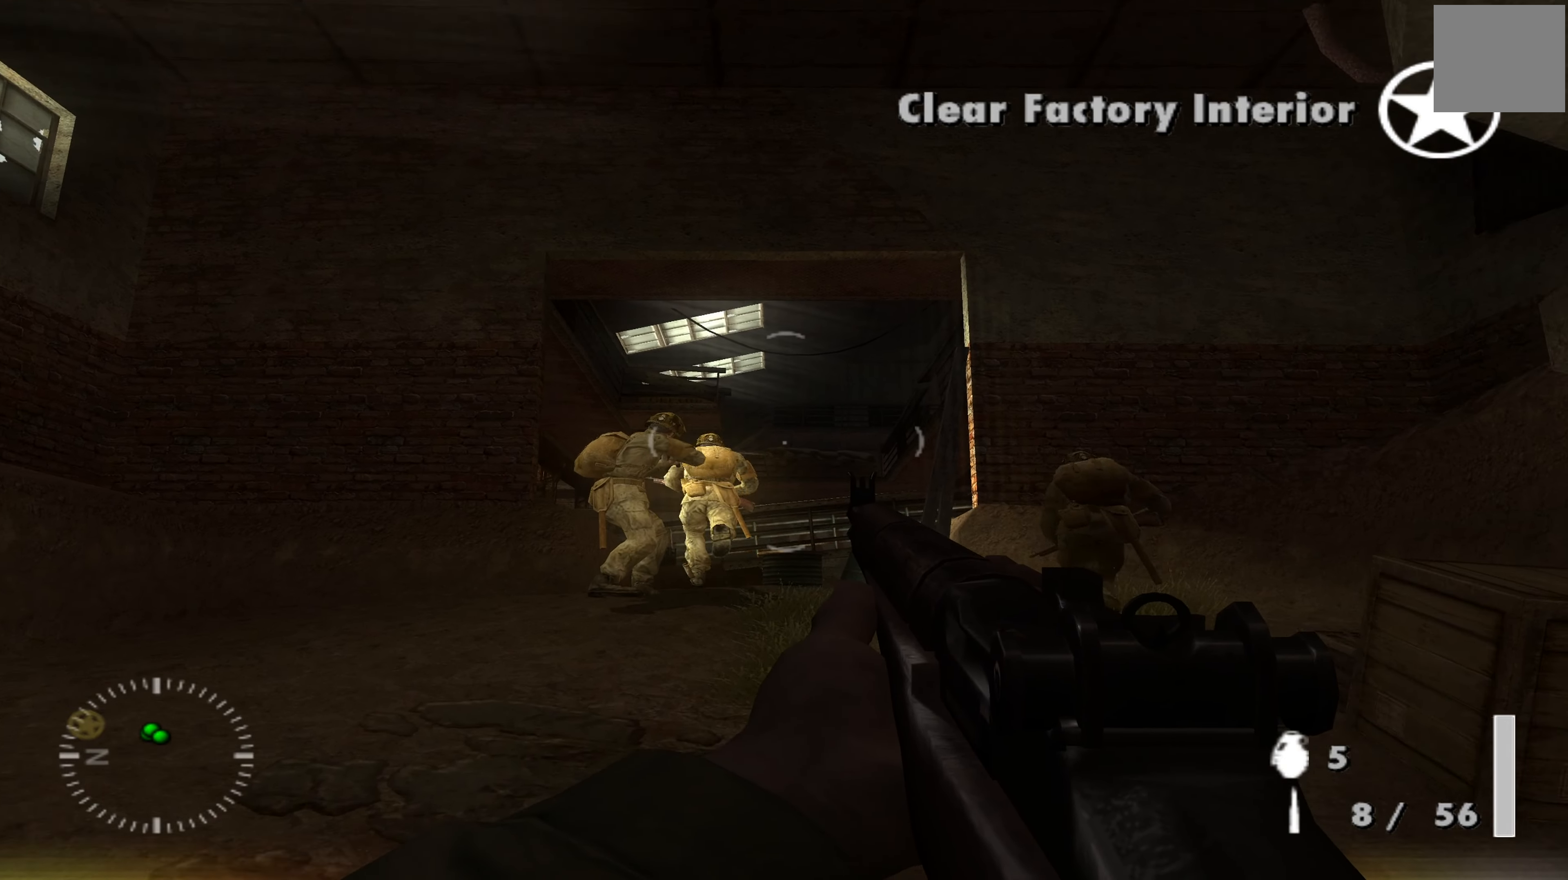
{"buttons": [], "left_stick": "up", "right_stick": "center", "events": [[100, "left_stick", "up-left"], [333, "left_stick", "up"]]}
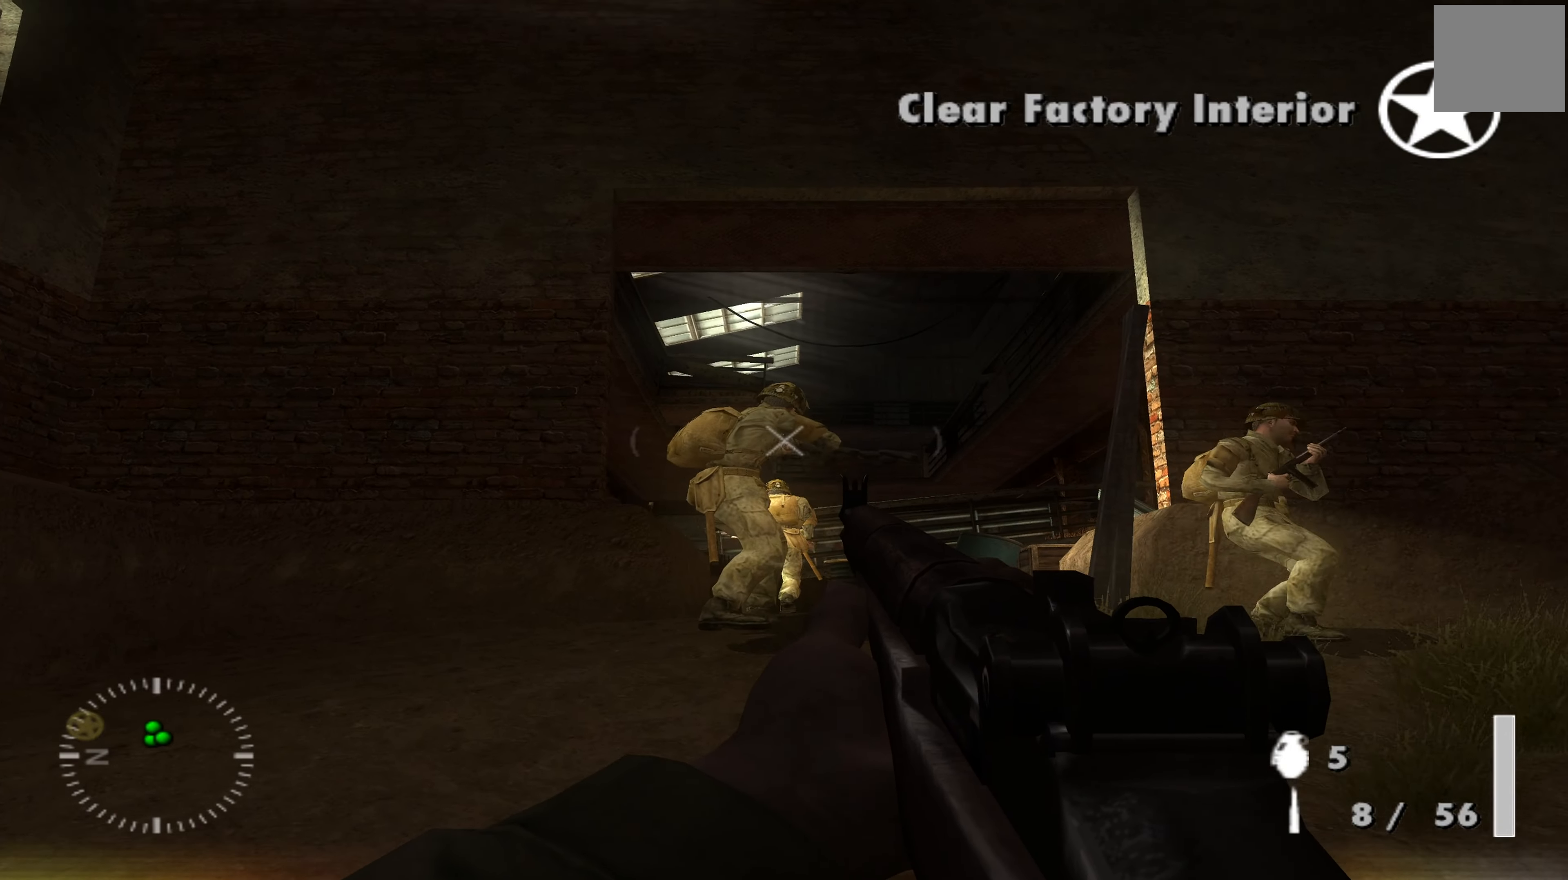
{"buttons": [], "left_stick": "up", "right_stick": "center", "events": [[33, "left_stick", "up-right"], [333, "left_stick", "up"]]}
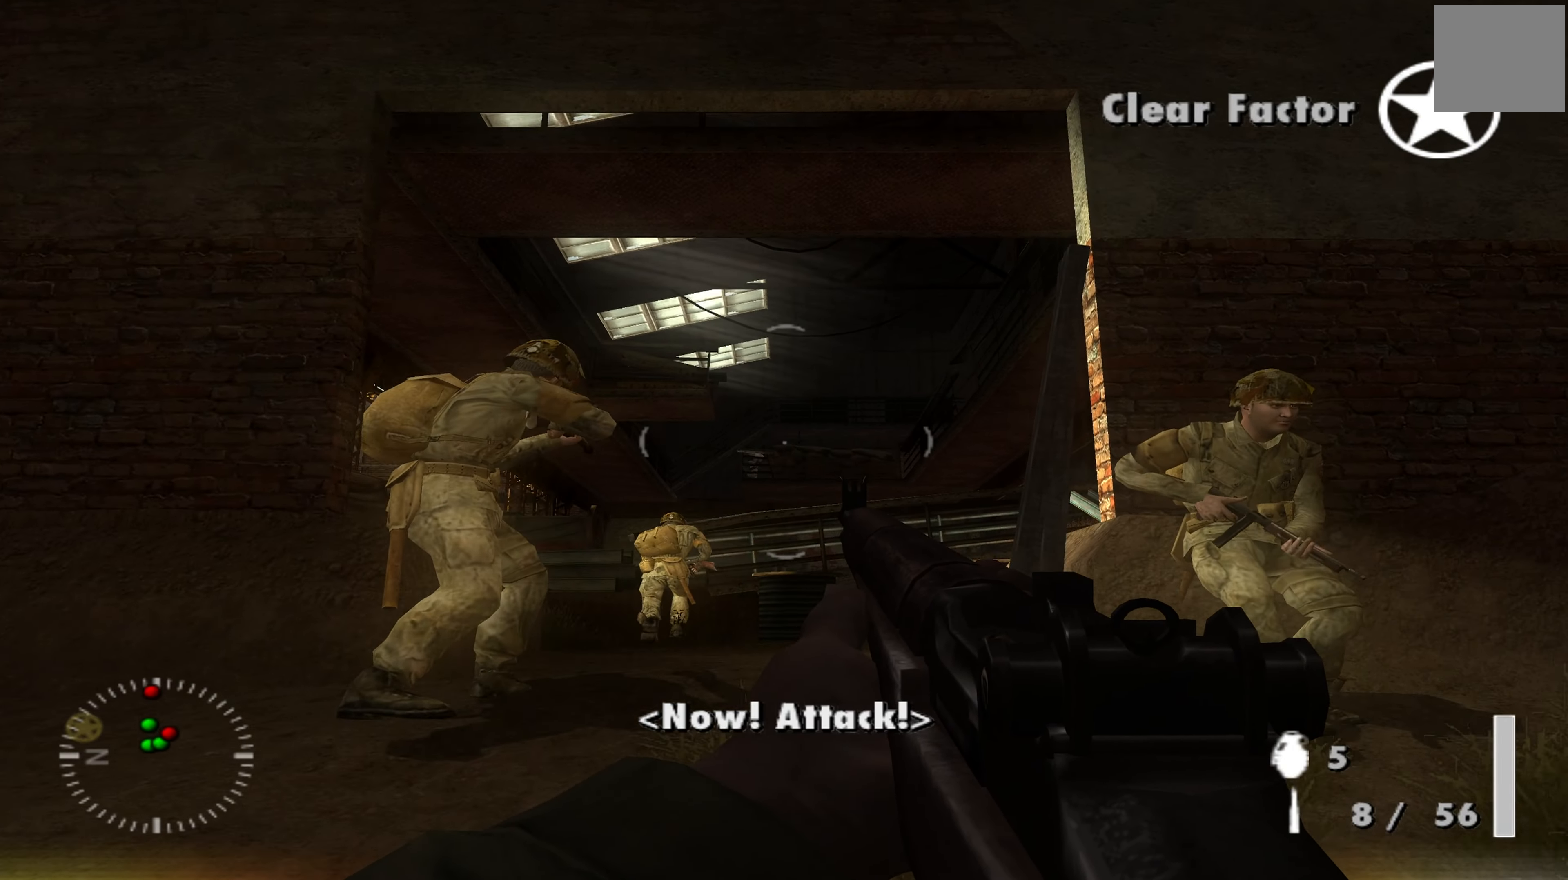
{"buttons": [], "left_stick": "up", "right_stick": "center", "events": [[133, "left_stick", "center"], [333, "left_stick", "up"], [333, "right_stick", "down-left"], [433, "right_stick", "center"]]}
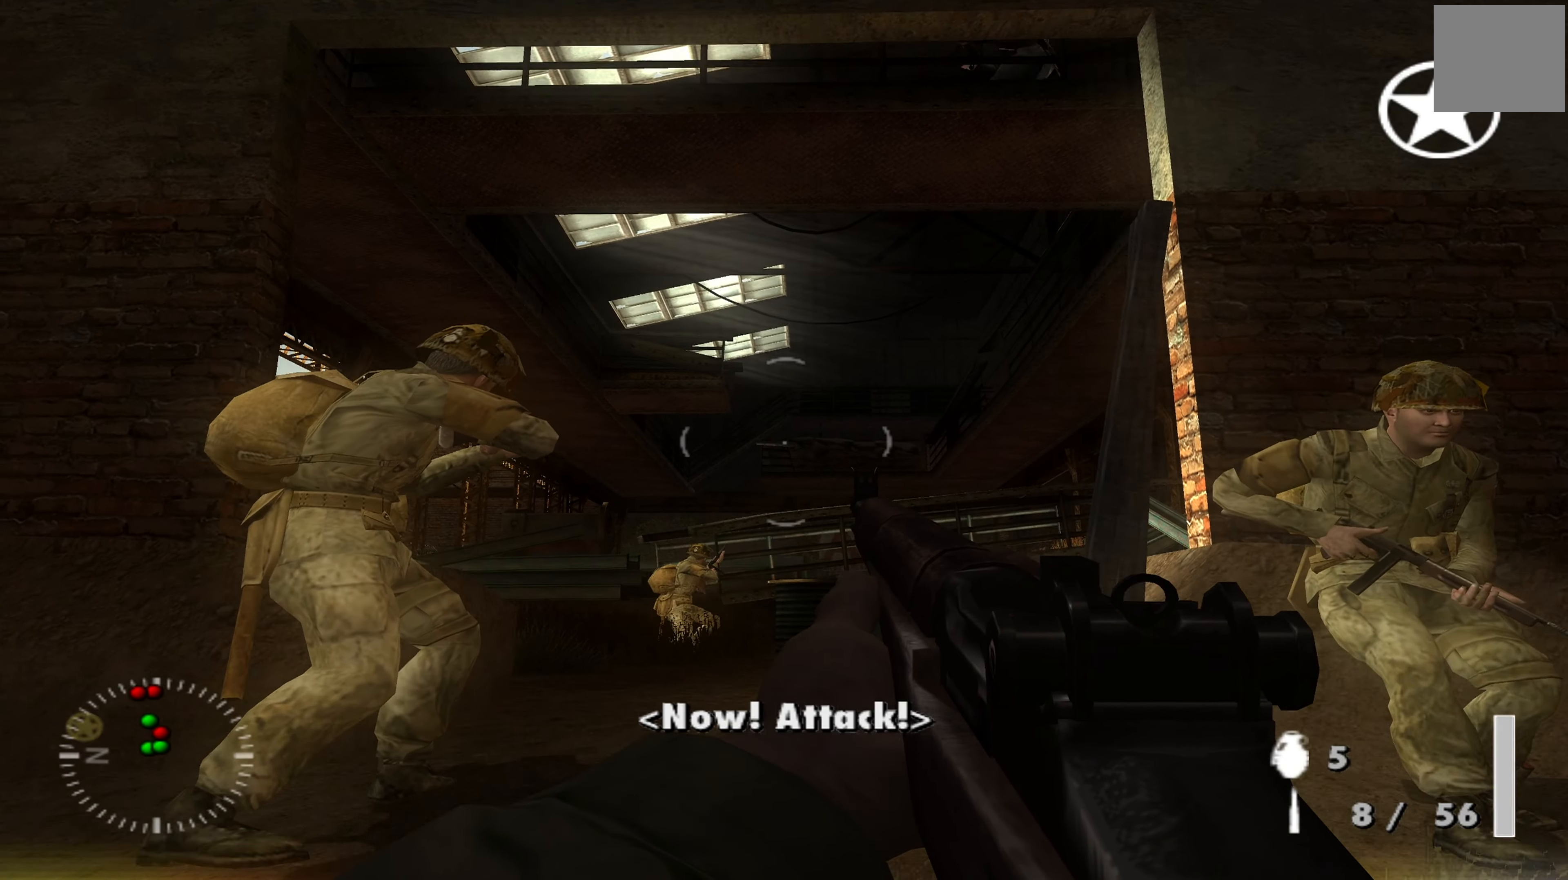
{"buttons": [], "left_stick": "right", "right_stick": "center", "events": [[200, "left_stick", "up-right"], [300, "left_stick", "center"], [433, "left_stick", "right"]]}
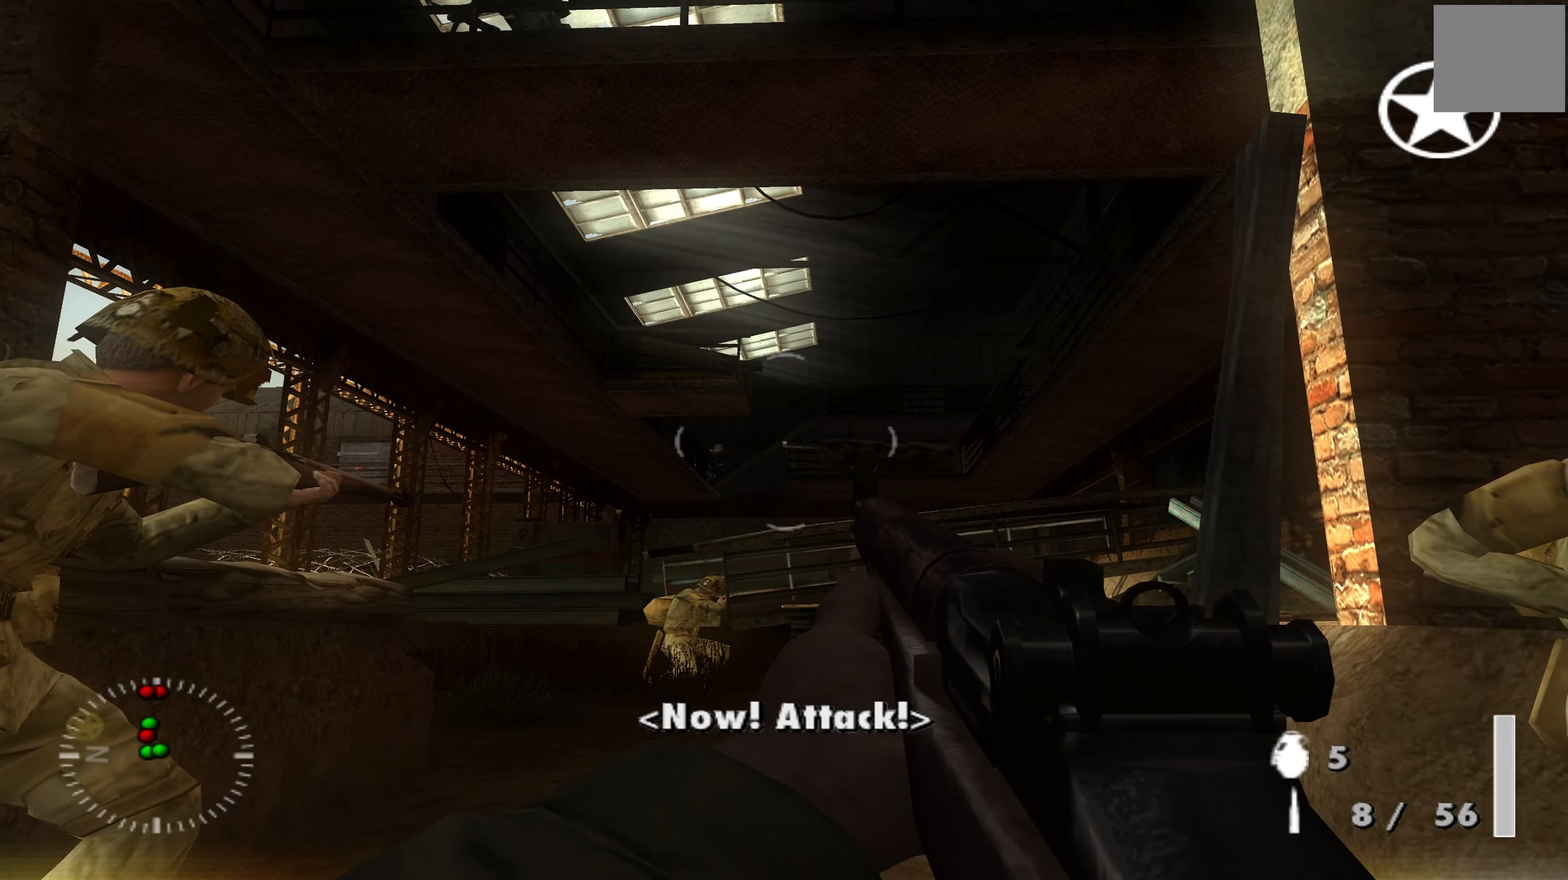
{"buttons": [], "left_stick": "down-left", "right_stick": "right", "events": [[67, "left_stick", "center"], [367, "left_stick", "down-left"], [500, "right_stick", "right"]]}
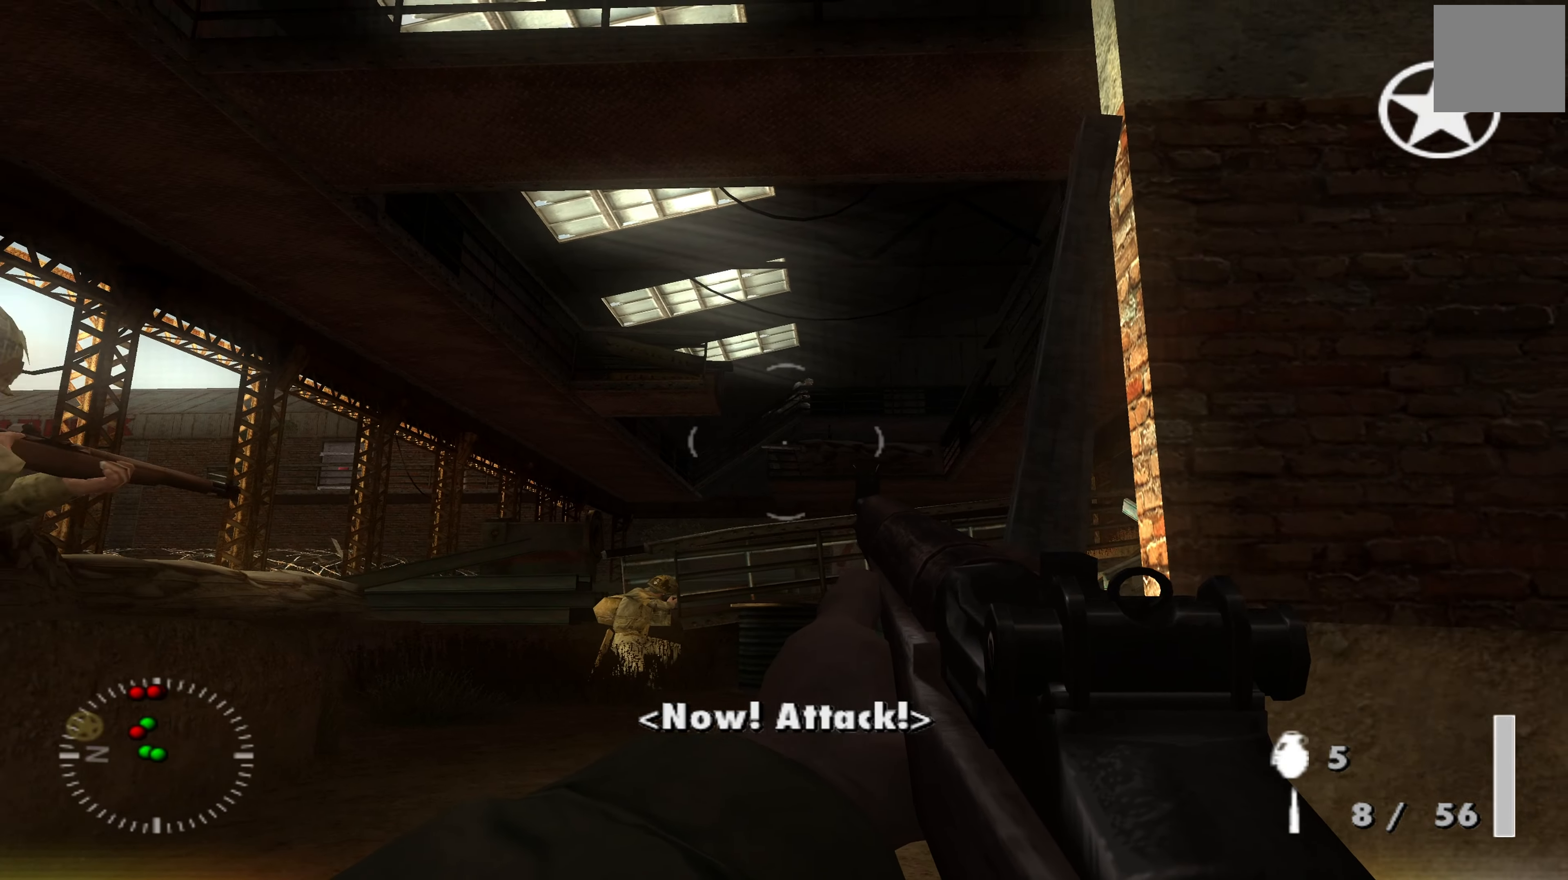
{"buttons": [], "left_stick": "left", "right_stick": "up-right", "events": [[133, "right_stick", "up"], [233, "right_stick", "center"], [333, "left_stick", "up-left"], [400, "left_stick", "center"], [400, "right_stick", "up-right"], [500, "left_stick", "left"]]}
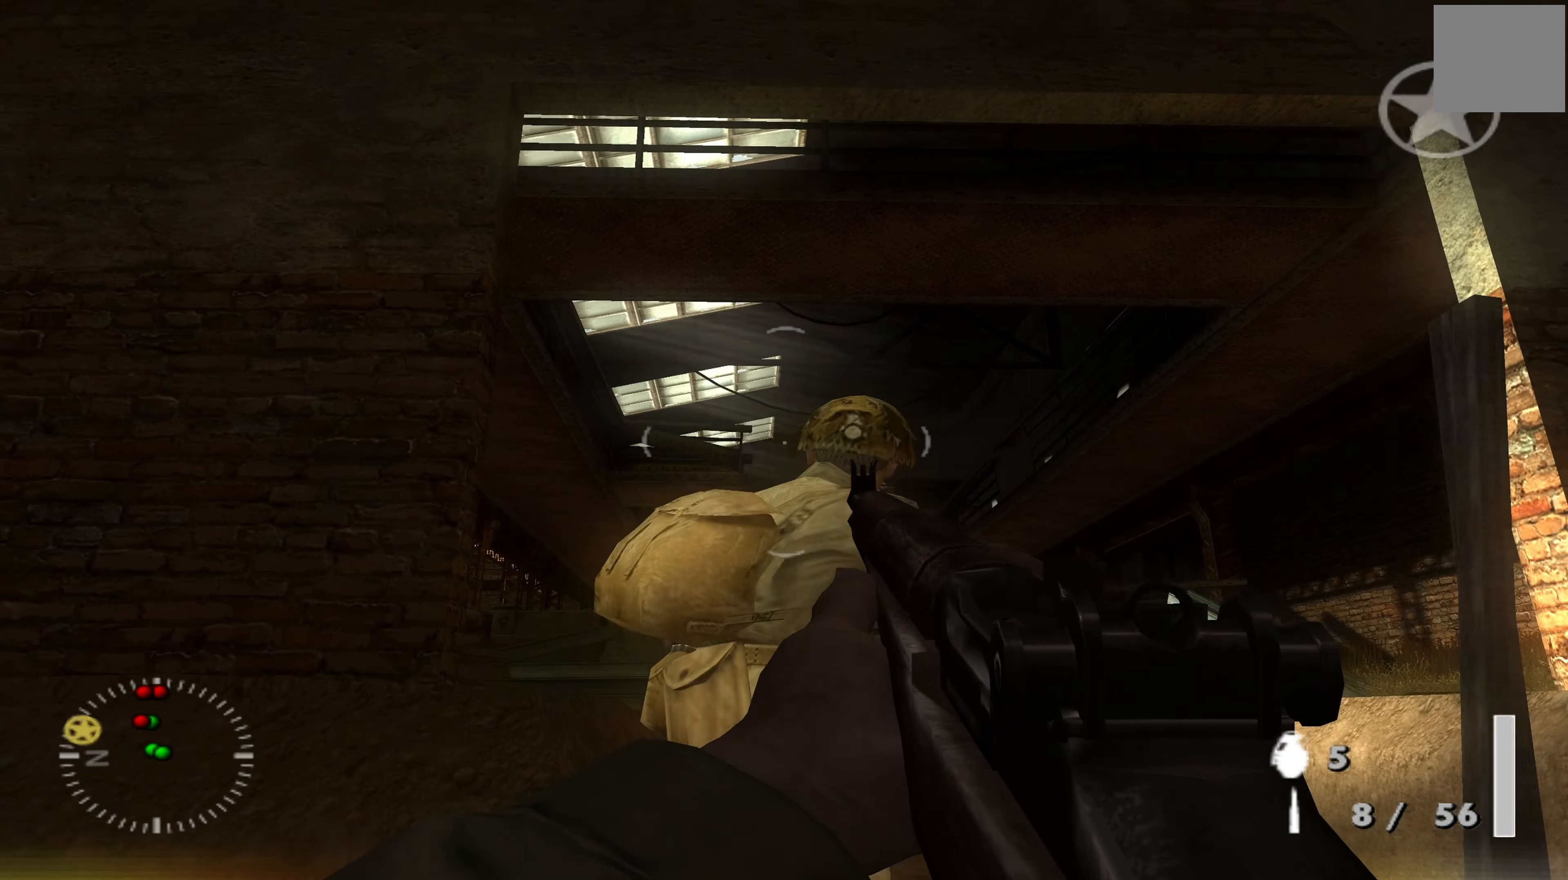
{"buttons": [], "left_stick": "up-left", "right_stick": "down-right", "events": [[33, "right_stick", "center"], [100, "left_stick", "center"], [267, "right_stick", "down-right"], [333, "left_stick", "left"], [433, "left_stick", "up-left"]]}
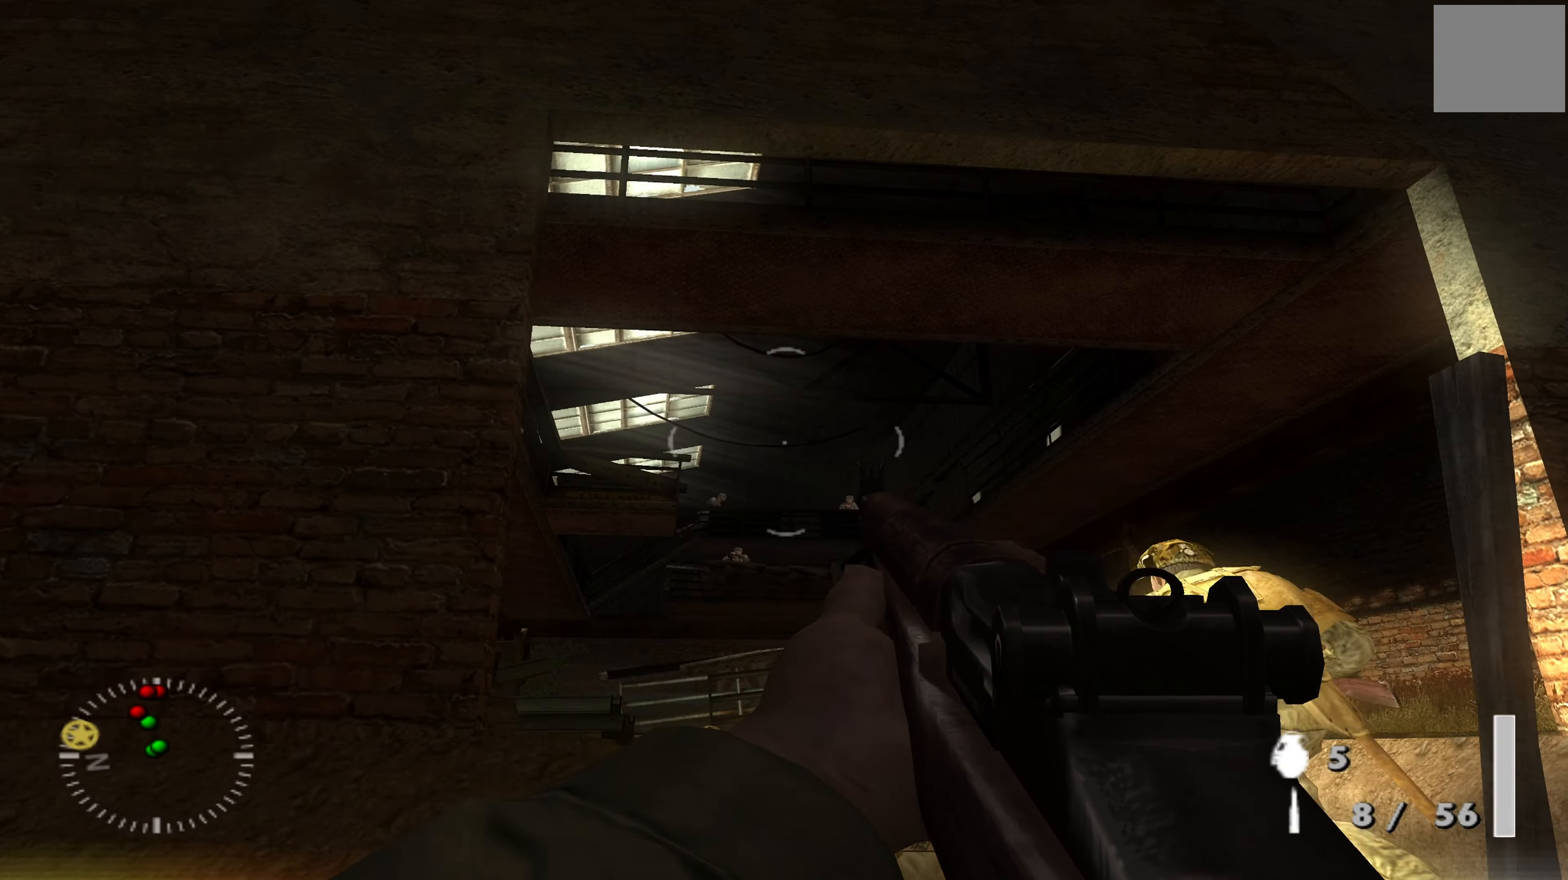
{"buttons": [], "left_stick": "center", "right_stick": "up-right", "events": [[33, "right_stick", "center"], [100, "left_stick", "center"], [233, "left_stick", "up"], [400, "left_stick", "center"], [400, "right_stick", "up-right"]]}
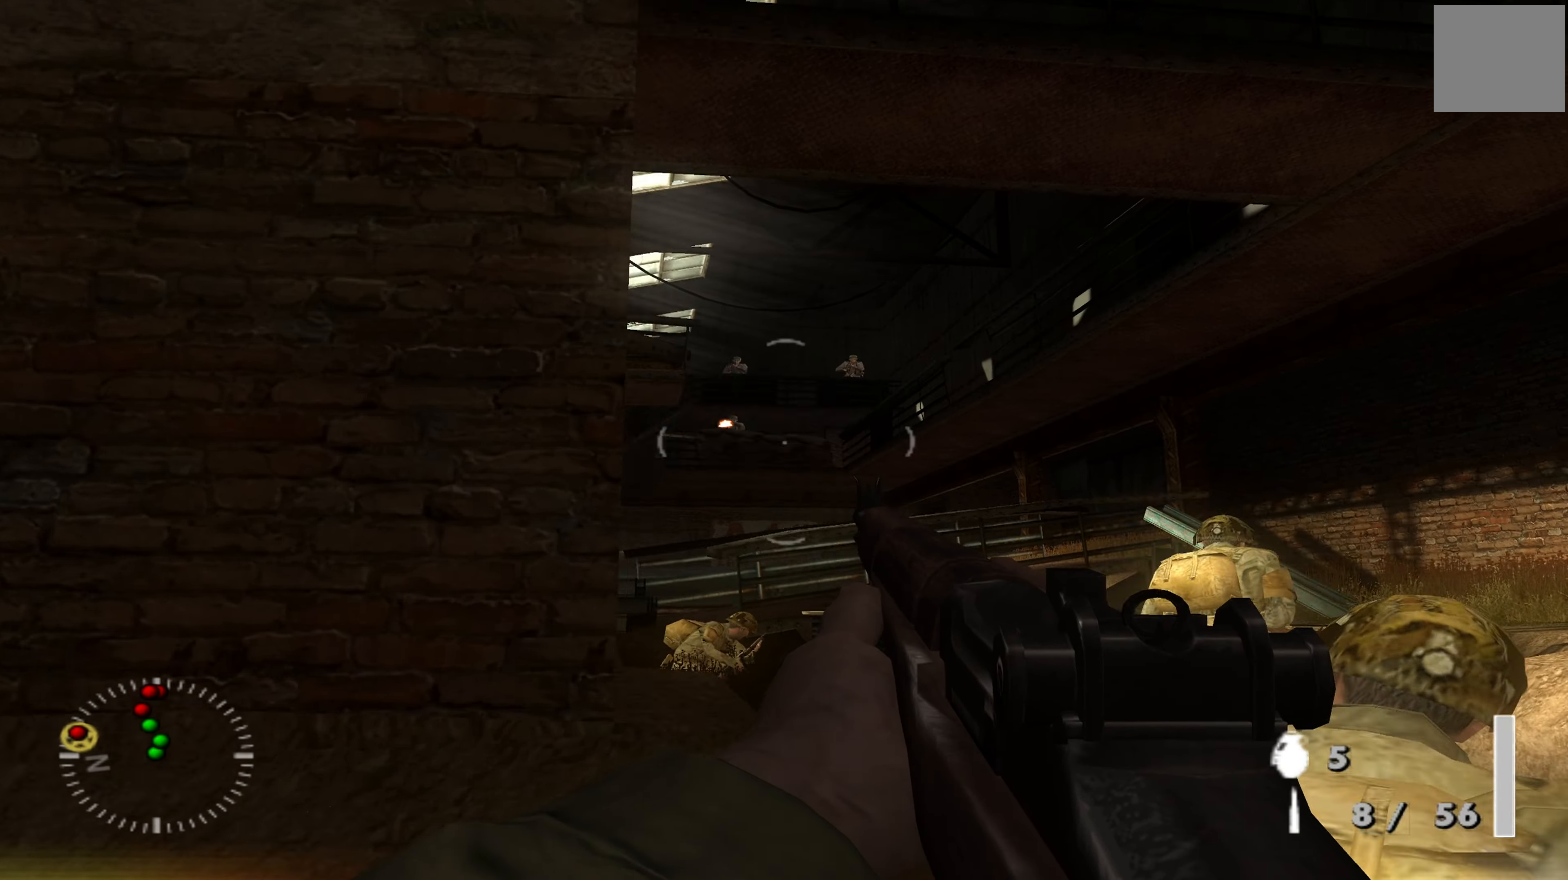
{"buttons": ["L1"], "left_stick": "center", "right_stick": "down", "events": [[33, "right_stick", "center"], [67, "L1", "down"], [200, "right_stick", "right"], [267, "right_stick", "center"], [466, "right_stick", "down"]]}